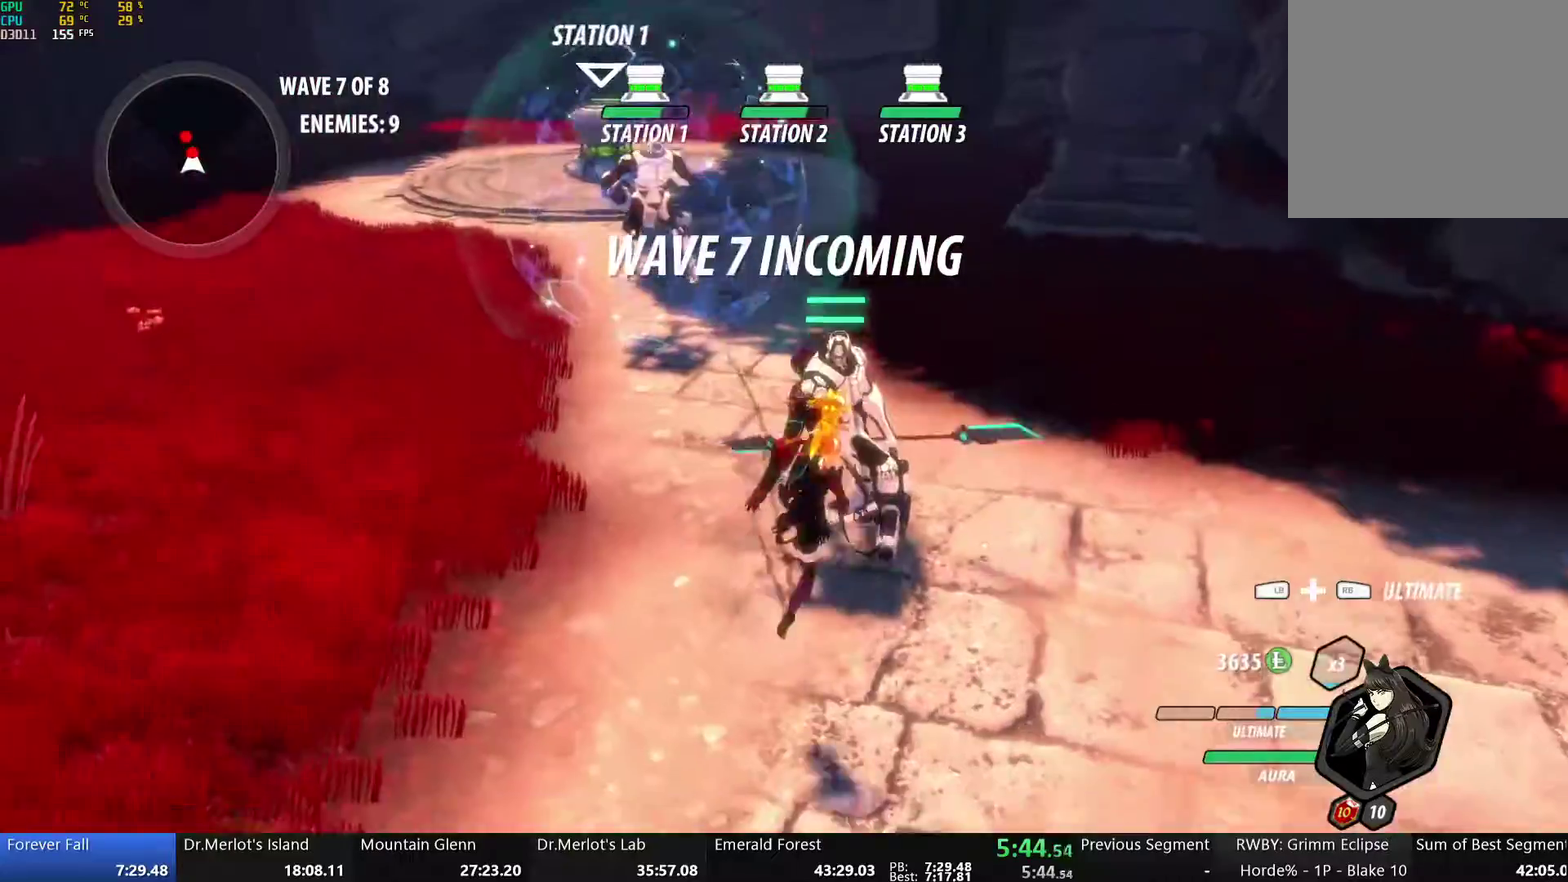
Gameplay with a controller (Xbox layout); each line is a JSON object with the inputs held at the frame after it. "events" lists button and stick changes between this image and that frame as [ms after this image, input, new state], when the widget could be followed in between. Not read: L2.
{"buttons": ["Y"], "left_stick": "center", "right_stick": "center", "events": [[134, "Y", "down"], [150, "left_stick", "center"]]}
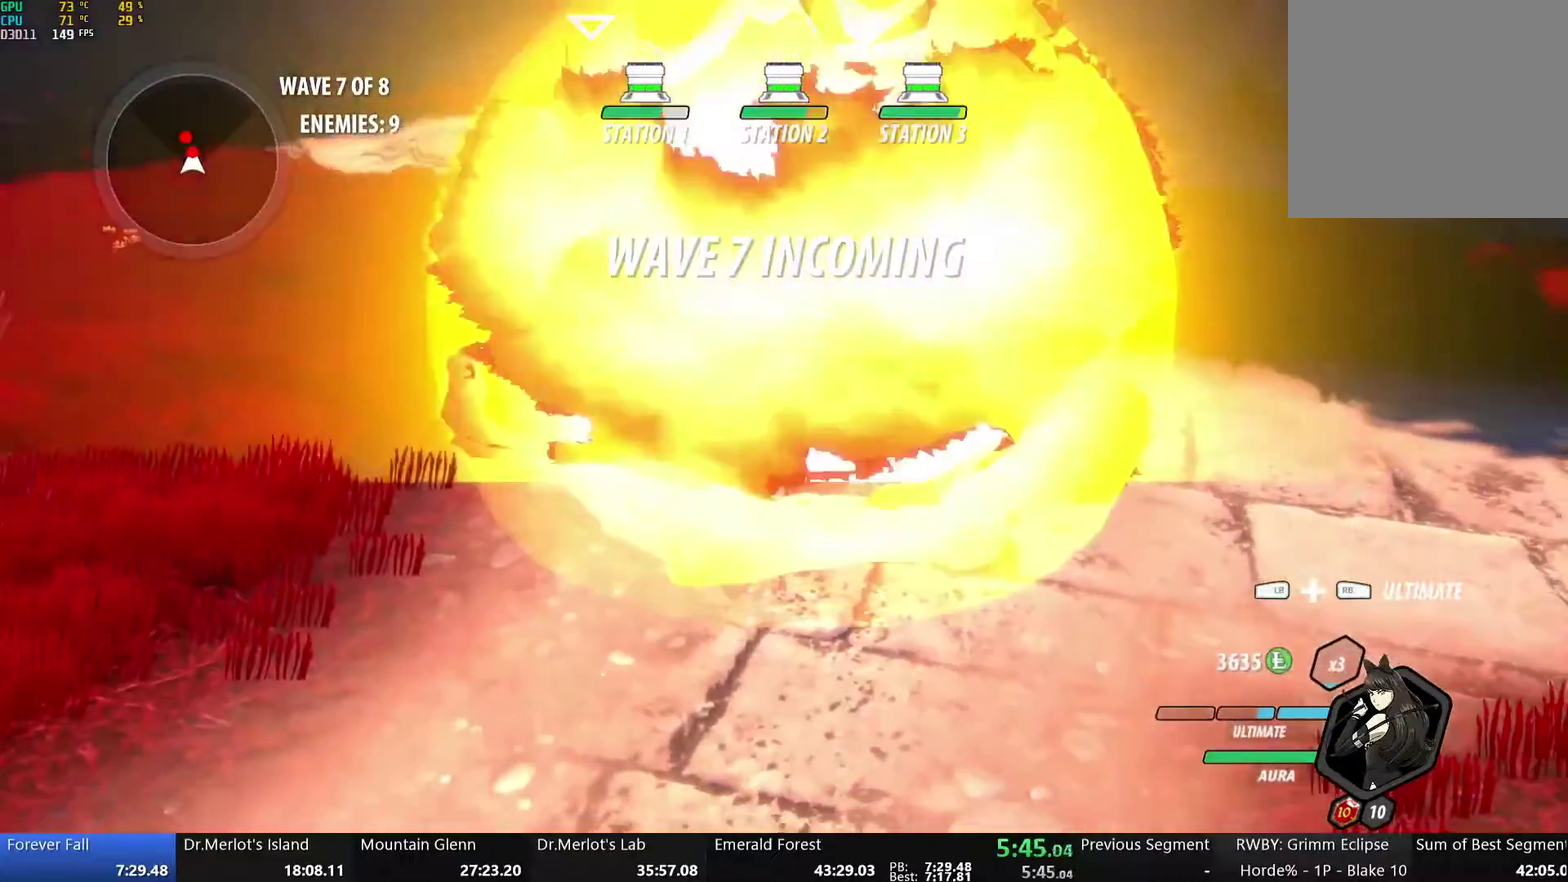
{"buttons": ["B"], "left_stick": "center", "right_stick": "center", "events": [[334, "Y", "up"], [468, "B", "down"]]}
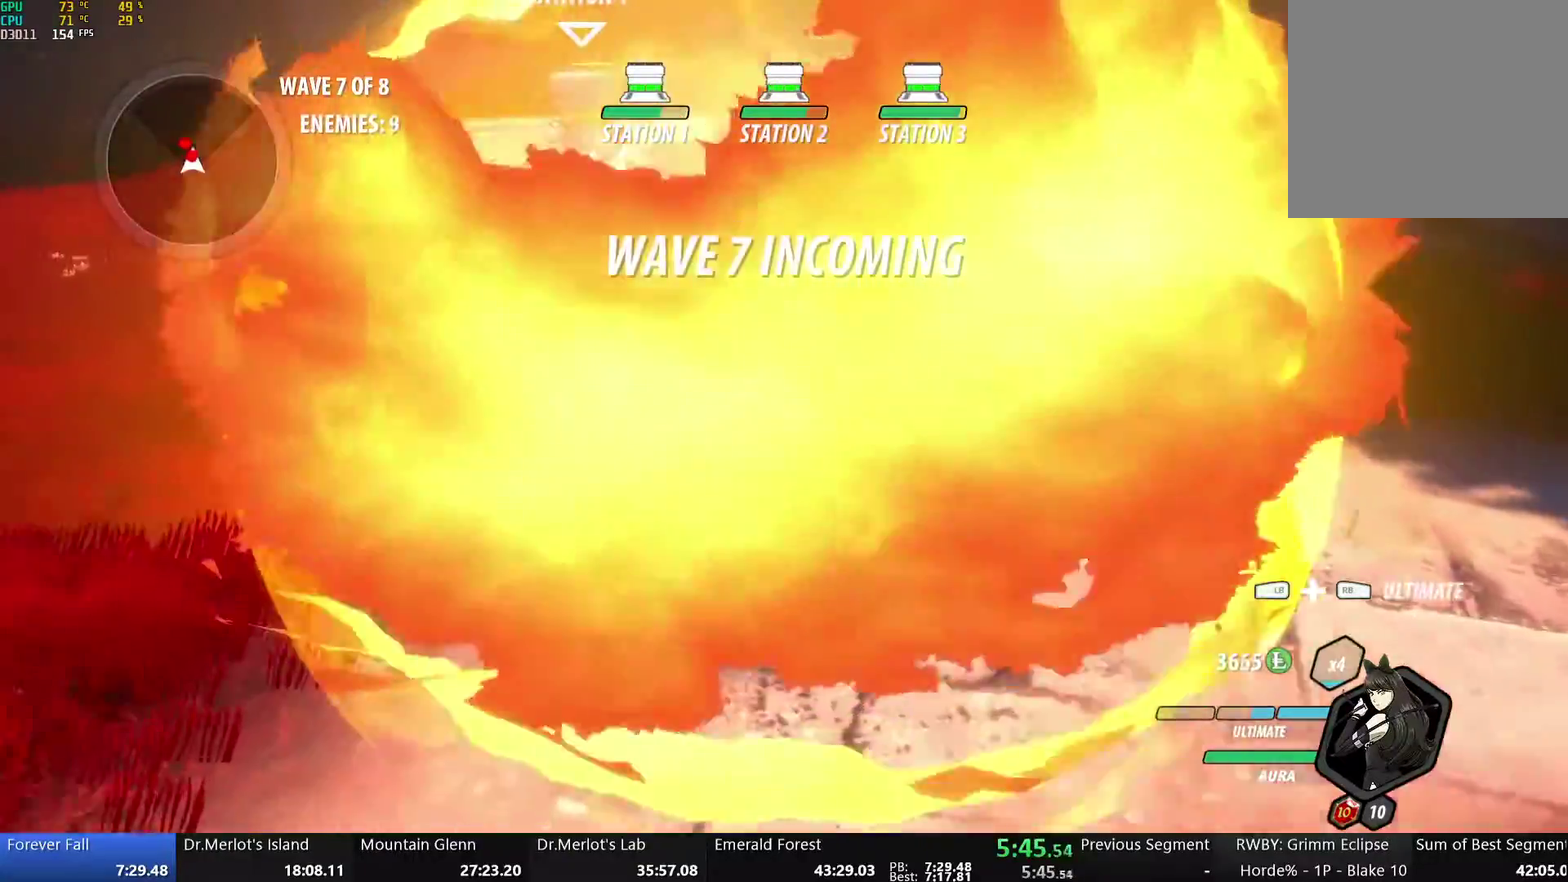
{"buttons": [], "left_stick": "center", "right_stick": "center", "events": [[83, "B", "up"], [184, "right_stick", "left"], [351, "right_stick", "center"]]}
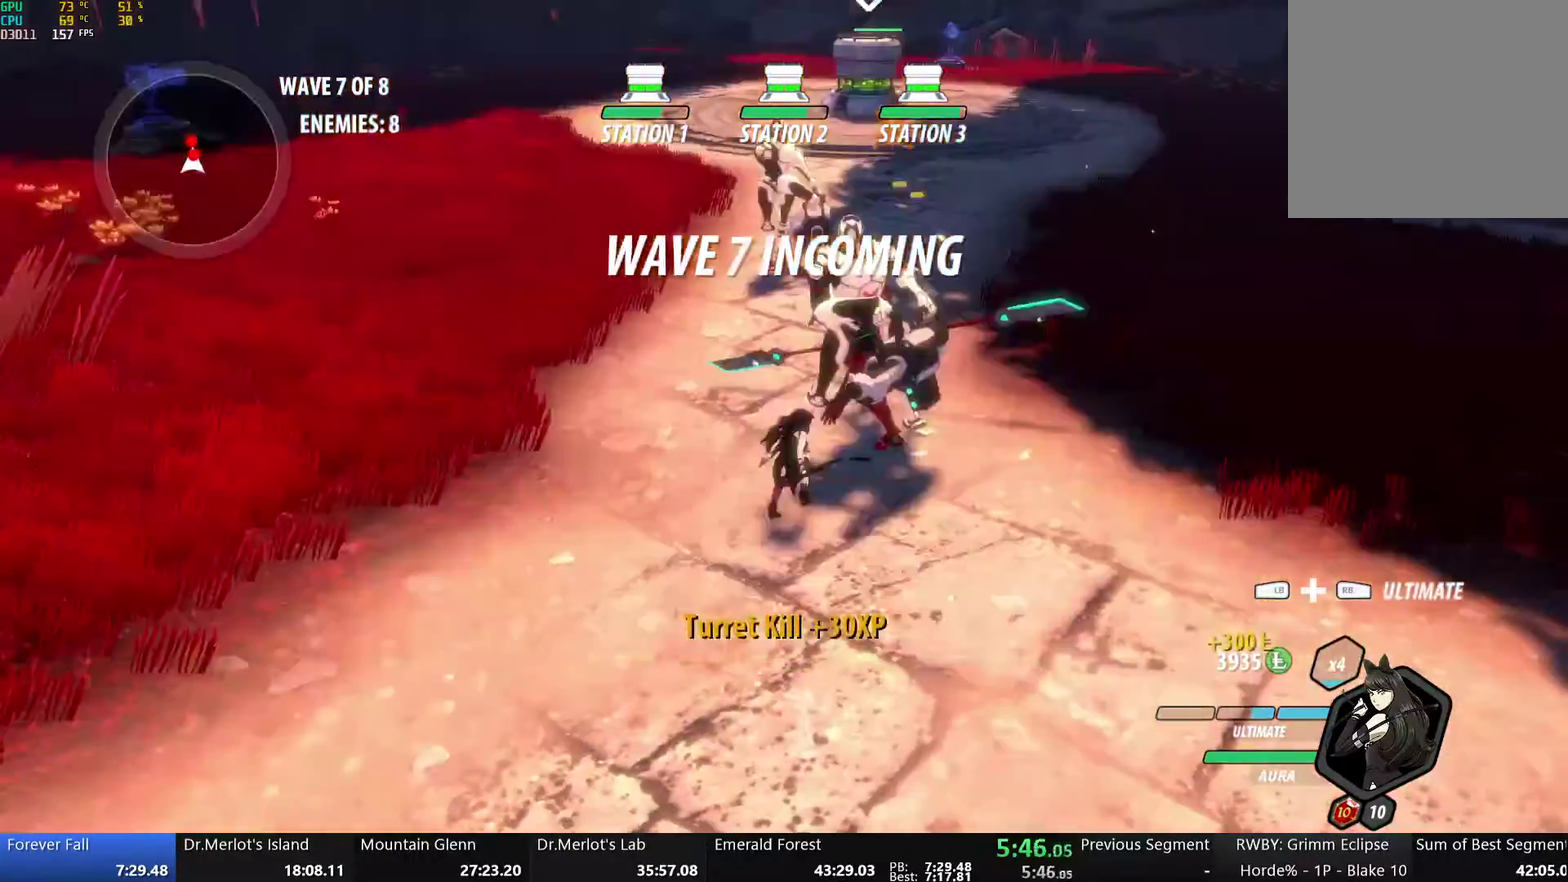
{"buttons": ["Y"], "left_stick": "center", "right_stick": "center", "events": [[100, "left_stick", "up"], [117, "A", "down"], [133, "L1", "down"], [184, "A", "up"], [184, "Y", "down"], [267, "L1", "up"], [317, "left_stick", "center"]]}
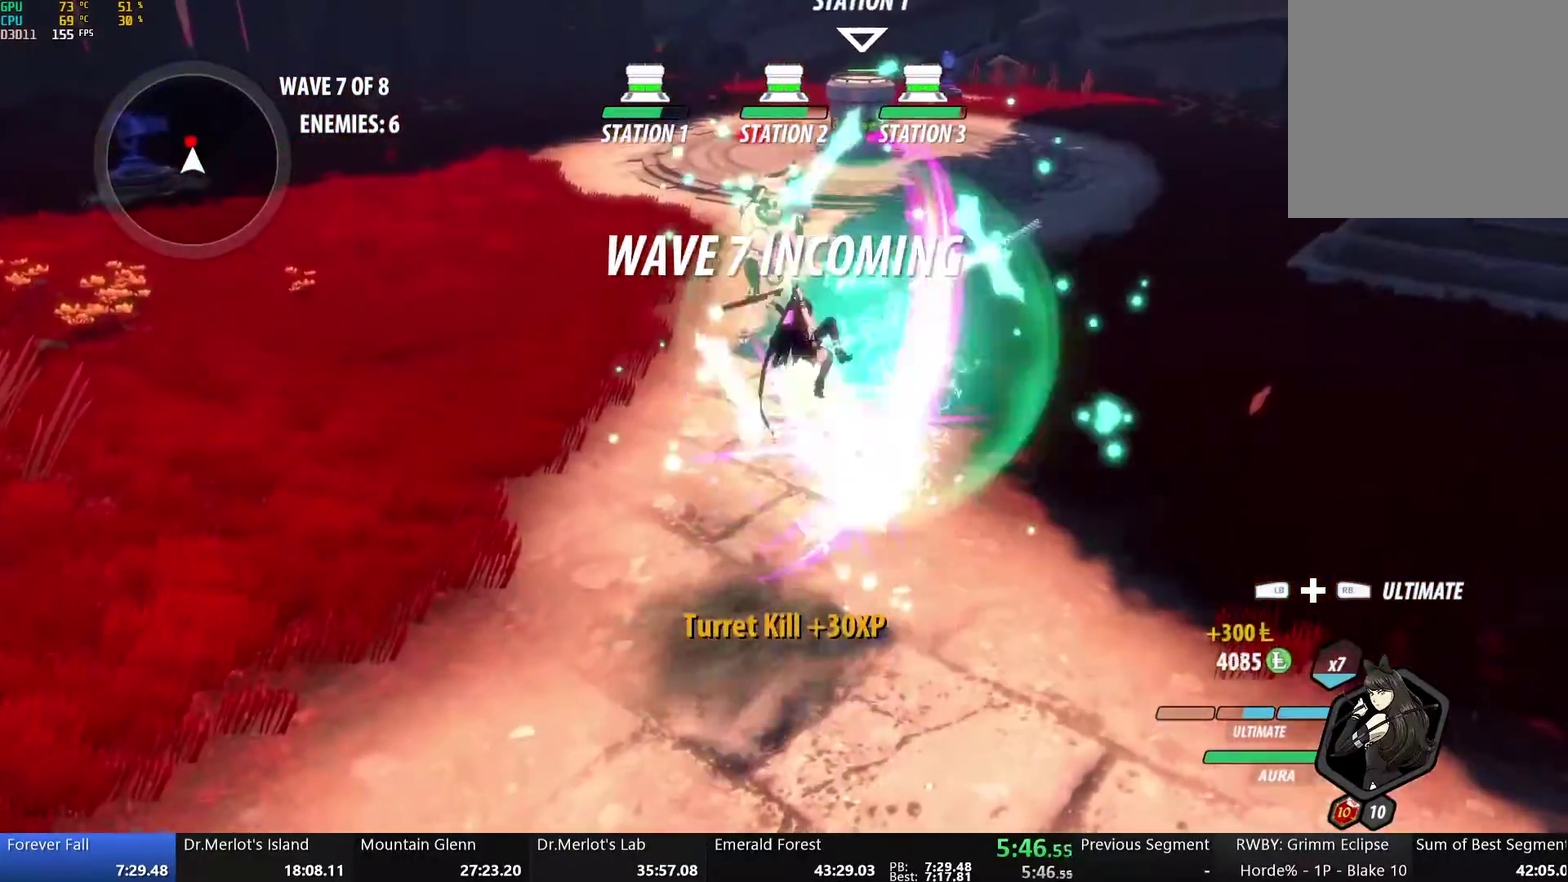
{"buttons": ["B"], "left_stick": "down-right", "right_stick": "center", "events": [[34, "B", "down"], [34, "Y", "up"], [101, "left_stick", "up"], [134, "B", "up"], [184, "A", "down"], [184, "L1", "down"], [268, "A", "up"], [268, "Y", "down"], [368, "L1", "up"], [368, "left_stick", "down-right"], [419, "B", "down"], [435, "Y", "up"]]}
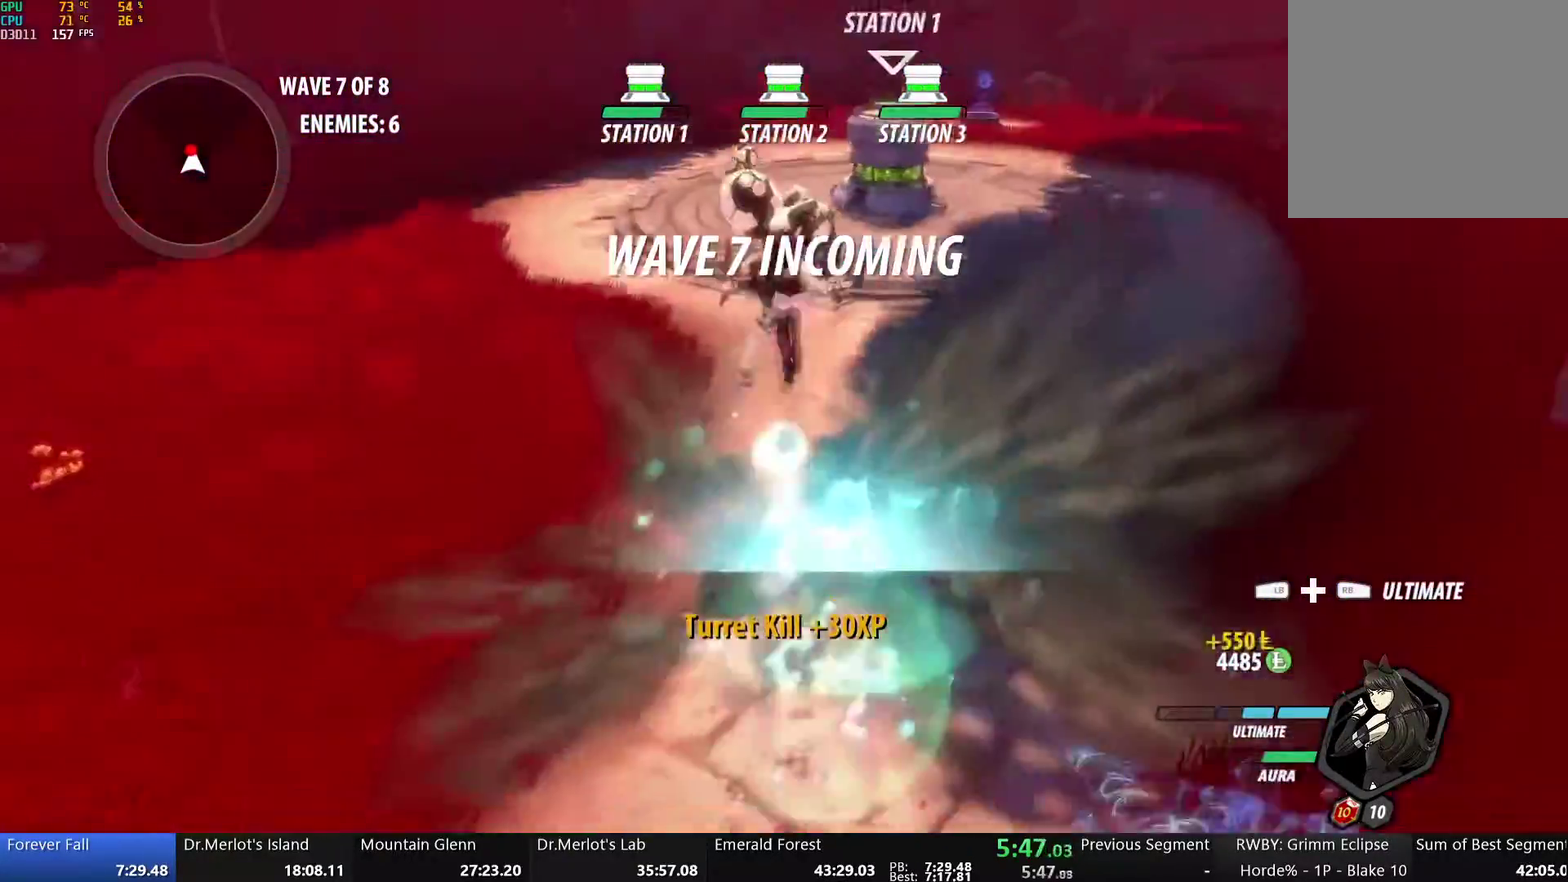
{"buttons": [], "left_stick": "up", "right_stick": "center", "events": [[34, "B", "up"], [184, "left_stick", "up"]]}
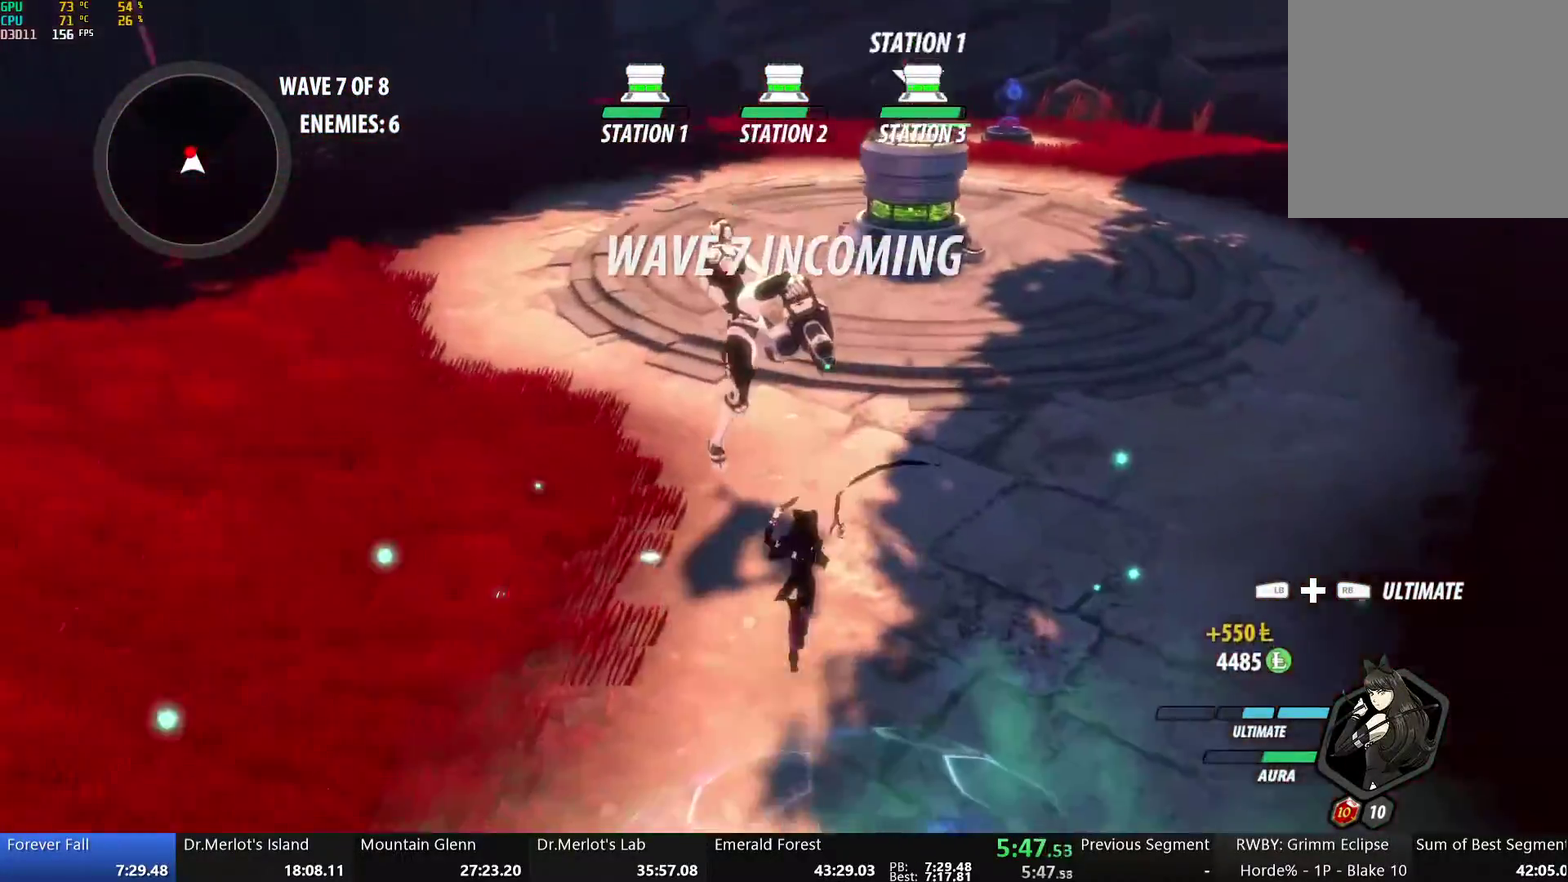
{"buttons": ["B"], "left_stick": "center", "right_stick": "center", "events": [[67, "A", "down"], [84, "L1", "down"], [134, "A", "up"], [134, "Y", "down"], [201, "L1", "up"], [251, "left_stick", "center"], [502, "B", "down"], [502, "Y", "up"]]}
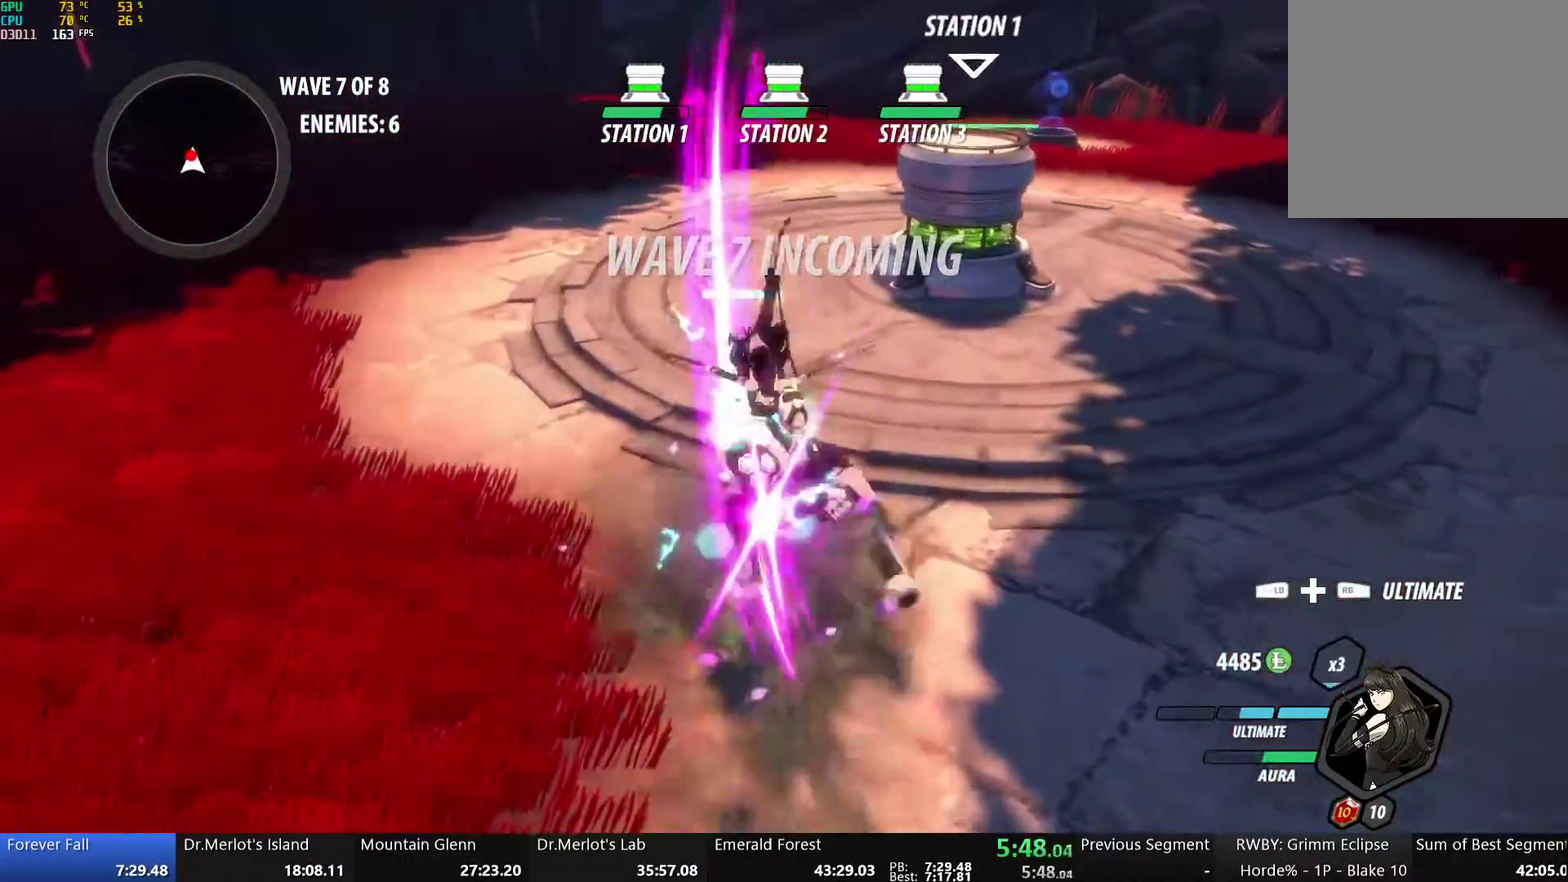
{"buttons": ["L1"], "left_stick": "up", "right_stick": "center", "events": [[100, "B", "up"], [100, "left_stick", "up"], [151, "L1", "down"], [184, "Y", "down"], [469, "Y", "up"]]}
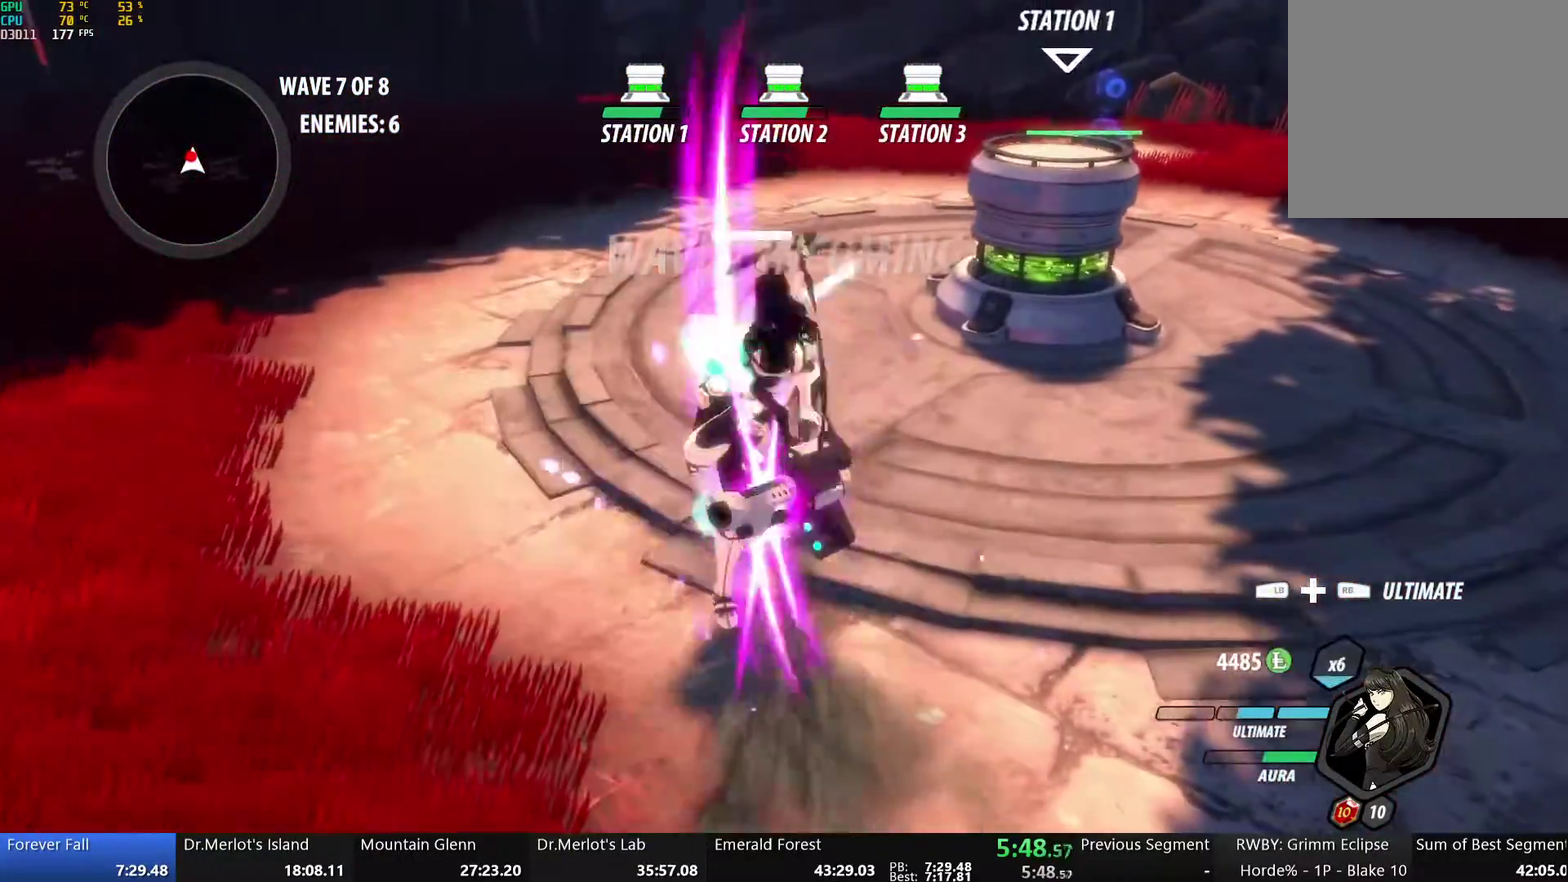
{"buttons": [], "left_stick": "up-right", "right_stick": "left", "events": [[17, "B", "down"], [33, "L1", "up"], [117, "B", "up"], [167, "Y", "down"], [251, "Y", "up"], [251, "left_stick", "center"], [335, "right_stick", "left"], [468, "left_stick", "up-right"]]}
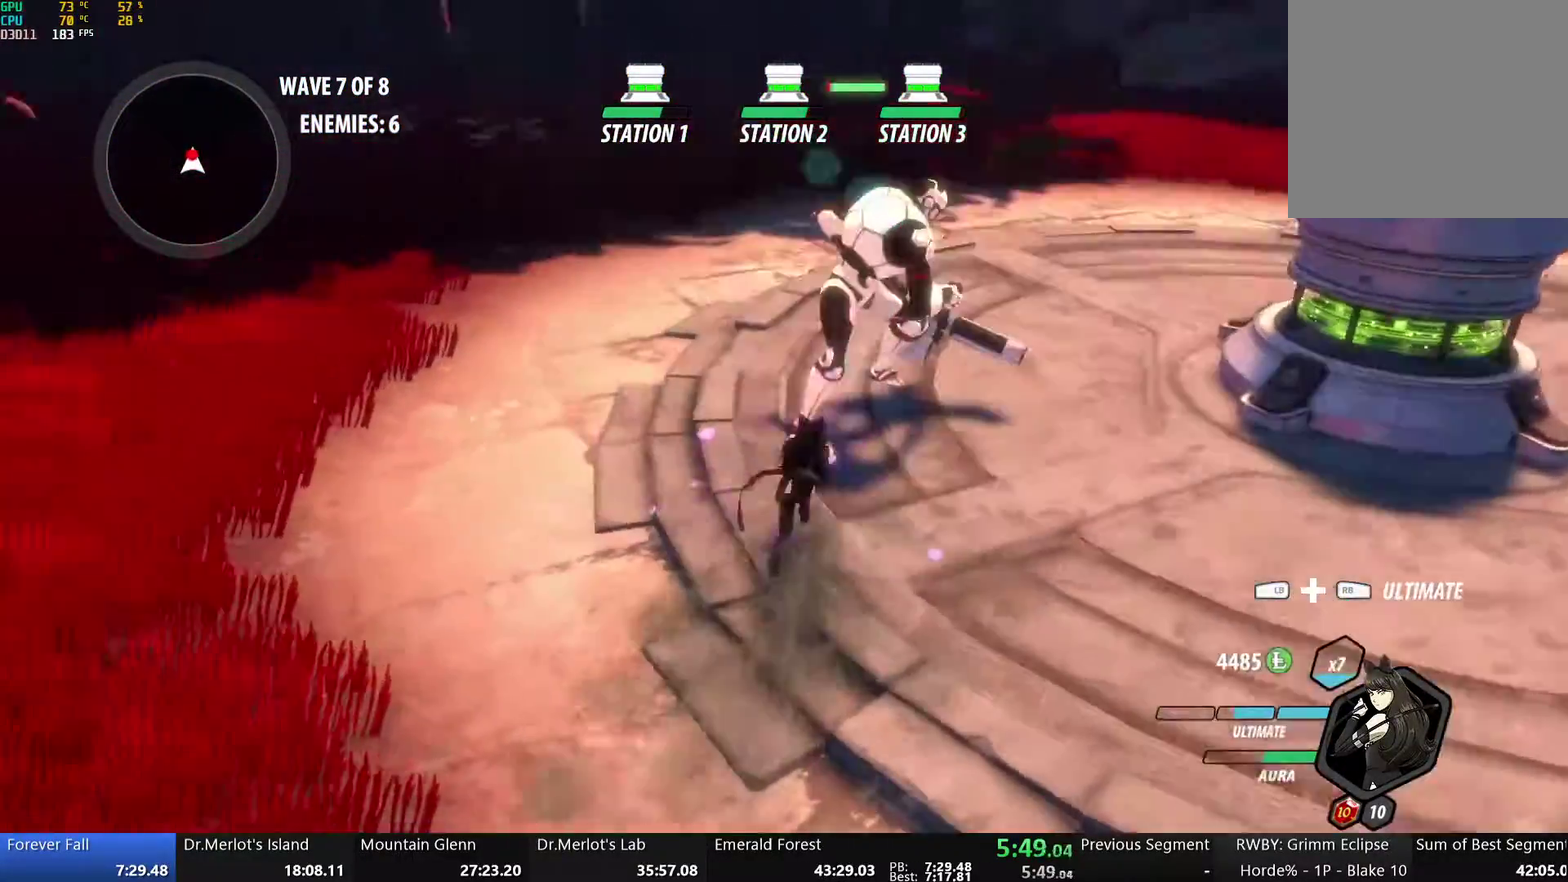
{"buttons": [], "left_stick": "center", "right_stick": "center", "events": [[84, "right_stick", "center"], [335, "left_stick", "center"], [368, "A", "down"], [385, "X", "down"], [485, "A", "up"], [485, "X", "up"]]}
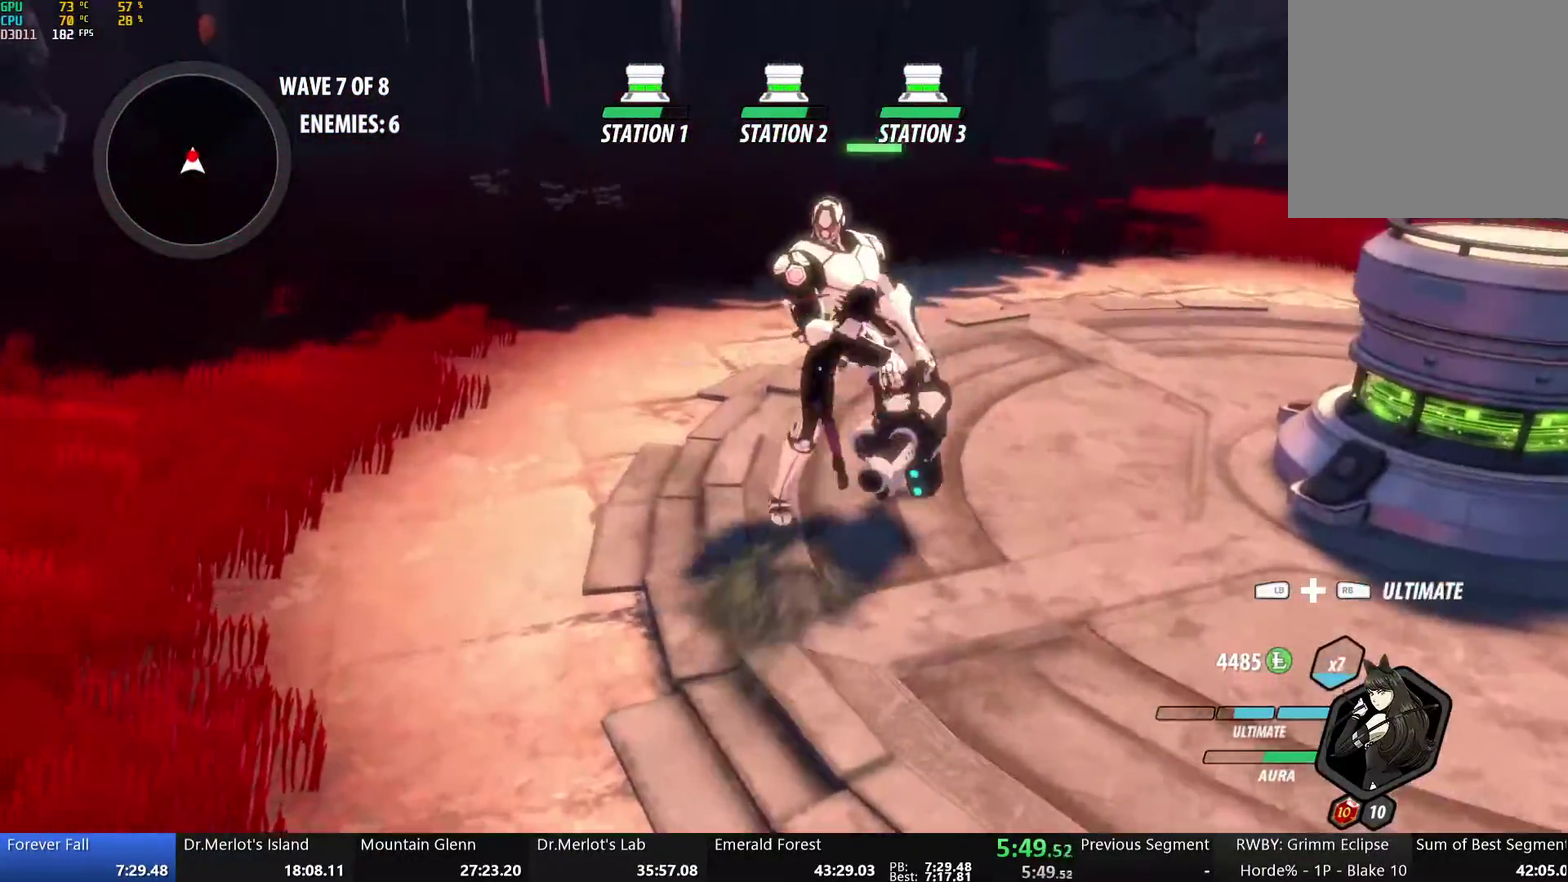
{"buttons": ["A", "L1"], "left_stick": "up", "right_stick": "center", "events": [[33, "Y", "down"], [368, "B", "down"], [368, "Y", "up"], [402, "left_stick", "up"], [452, "B", "up"], [485, "A", "down"], [502, "L1", "down"]]}
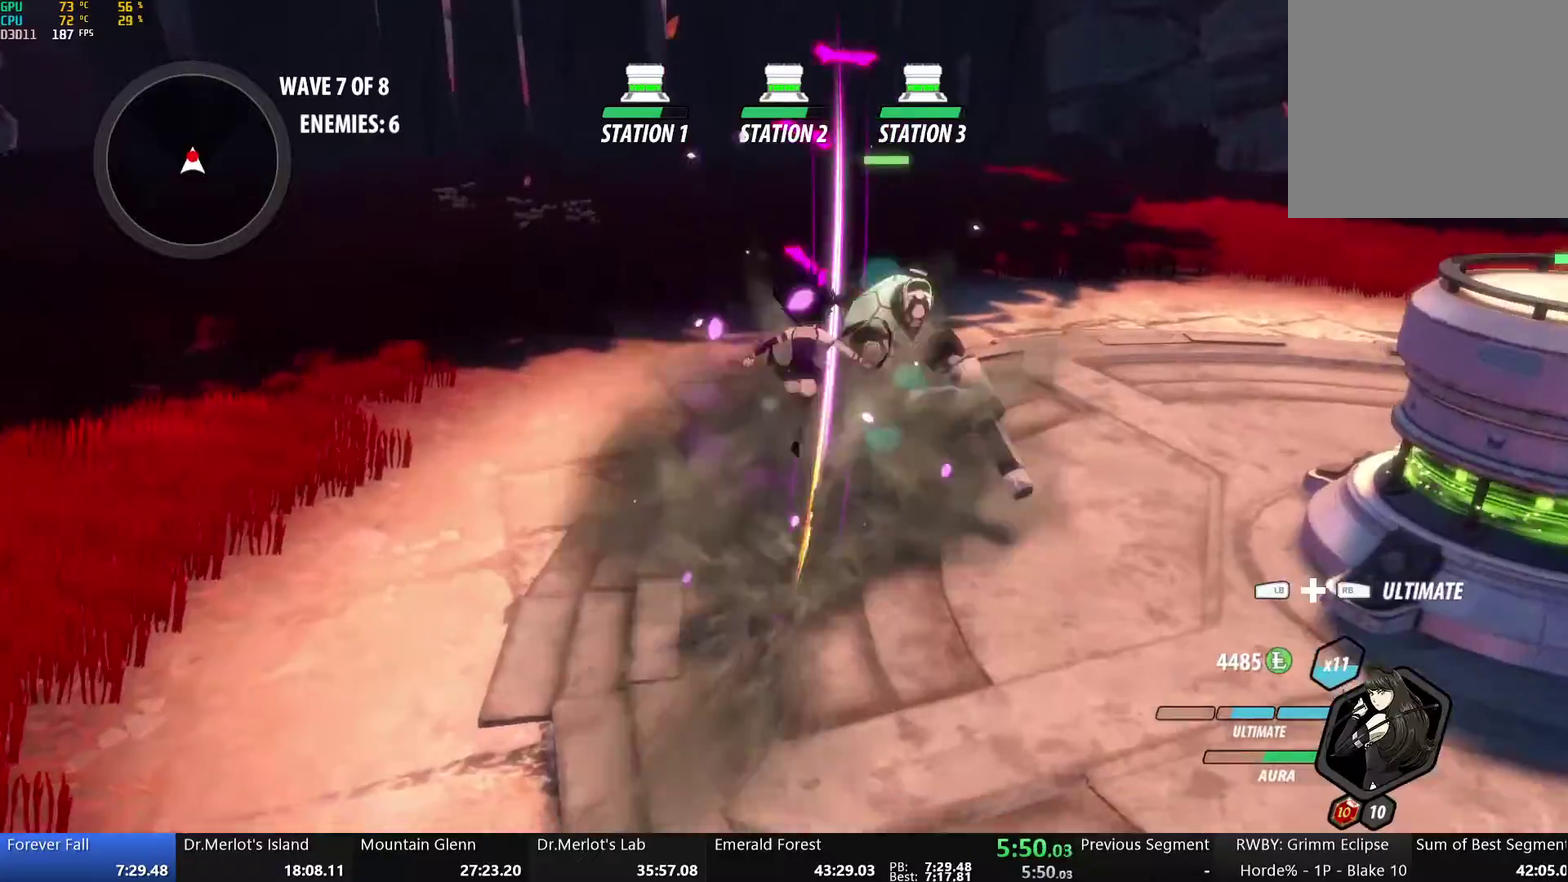
{"buttons": [], "left_stick": "center", "right_stick": "center", "events": [[33, "A", "up"], [33, "Y", "down"], [351, "L1", "up"], [351, "Y", "up"], [368, "B", "down"], [418, "left_stick", "center"], [468, "B", "up"]]}
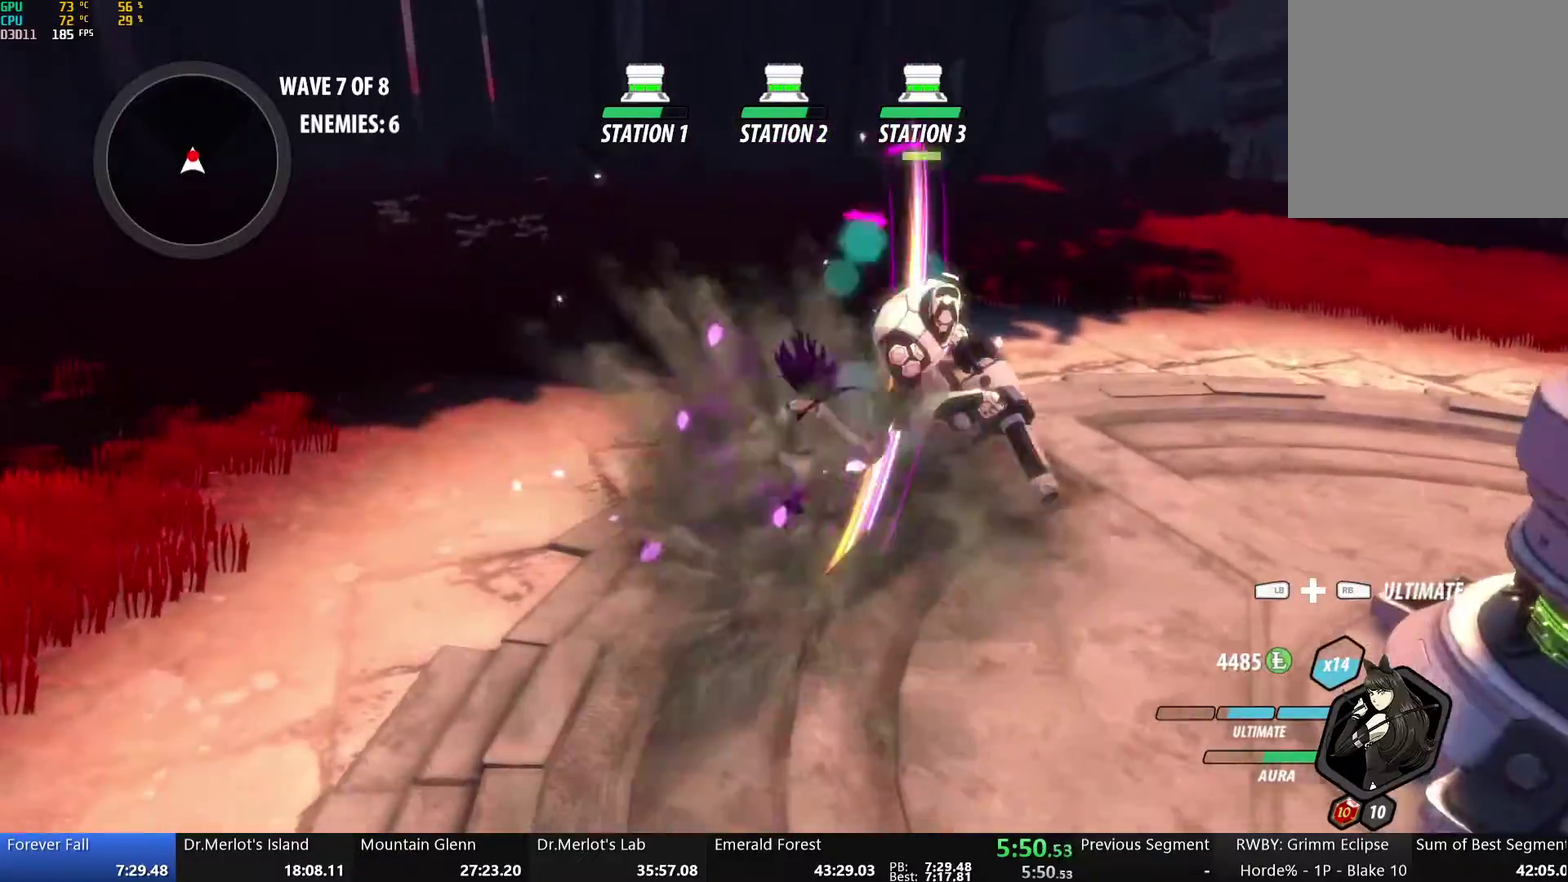
{"buttons": ["Y"], "left_stick": "center", "right_stick": "center", "events": [[33, "Y", "down"]]}
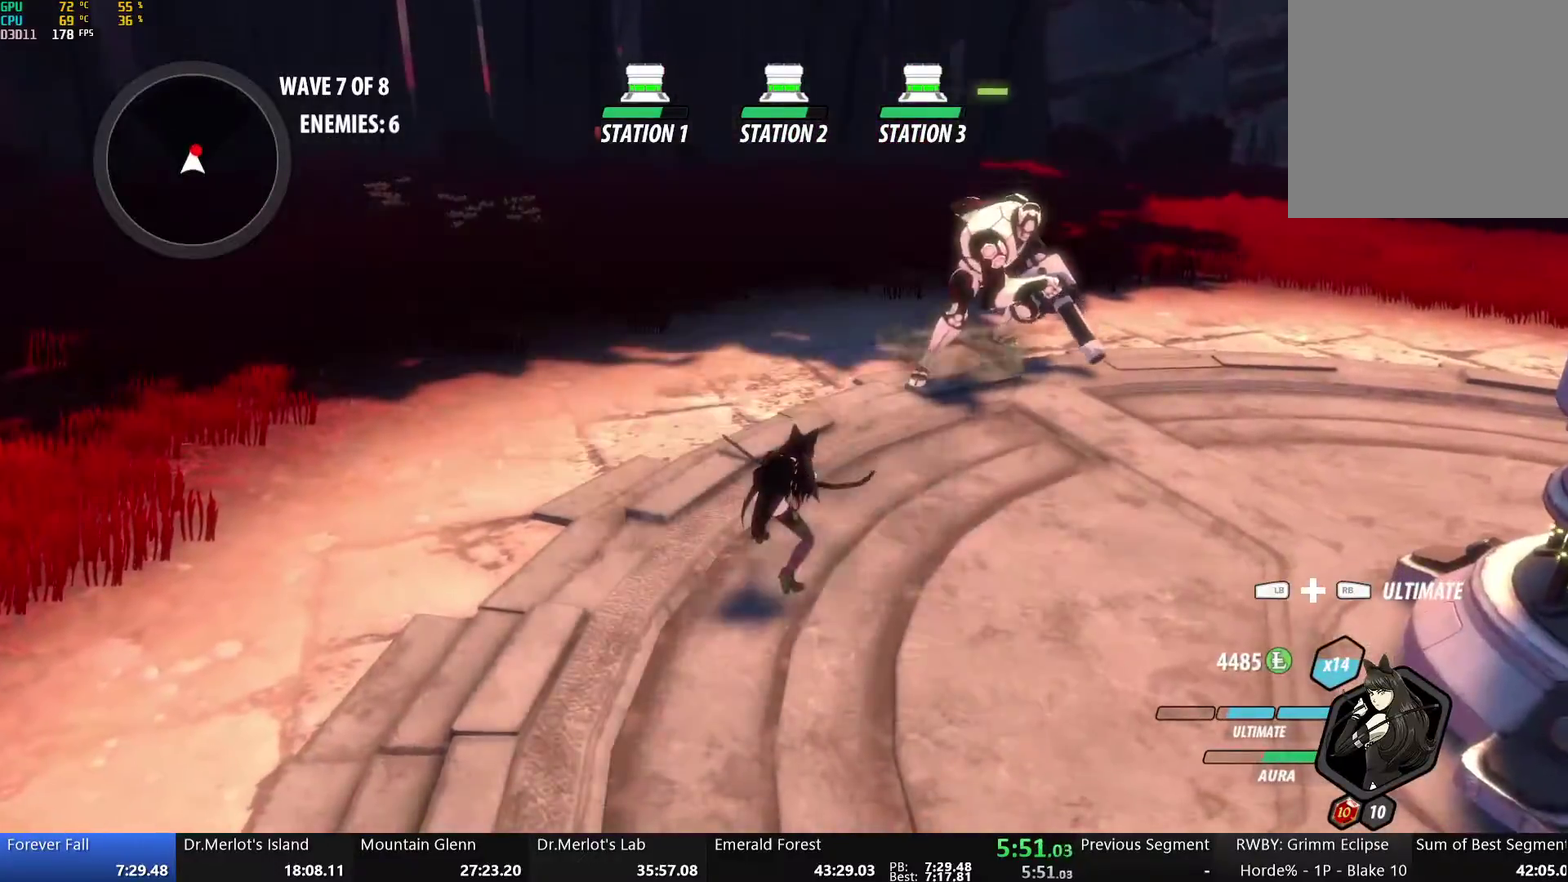
{"buttons": [], "left_stick": "left", "right_stick": "left", "events": [[83, "Y", "up"], [200, "B", "down"], [267, "B", "up"], [318, "left_stick", "left"], [334, "right_stick", "left"]]}
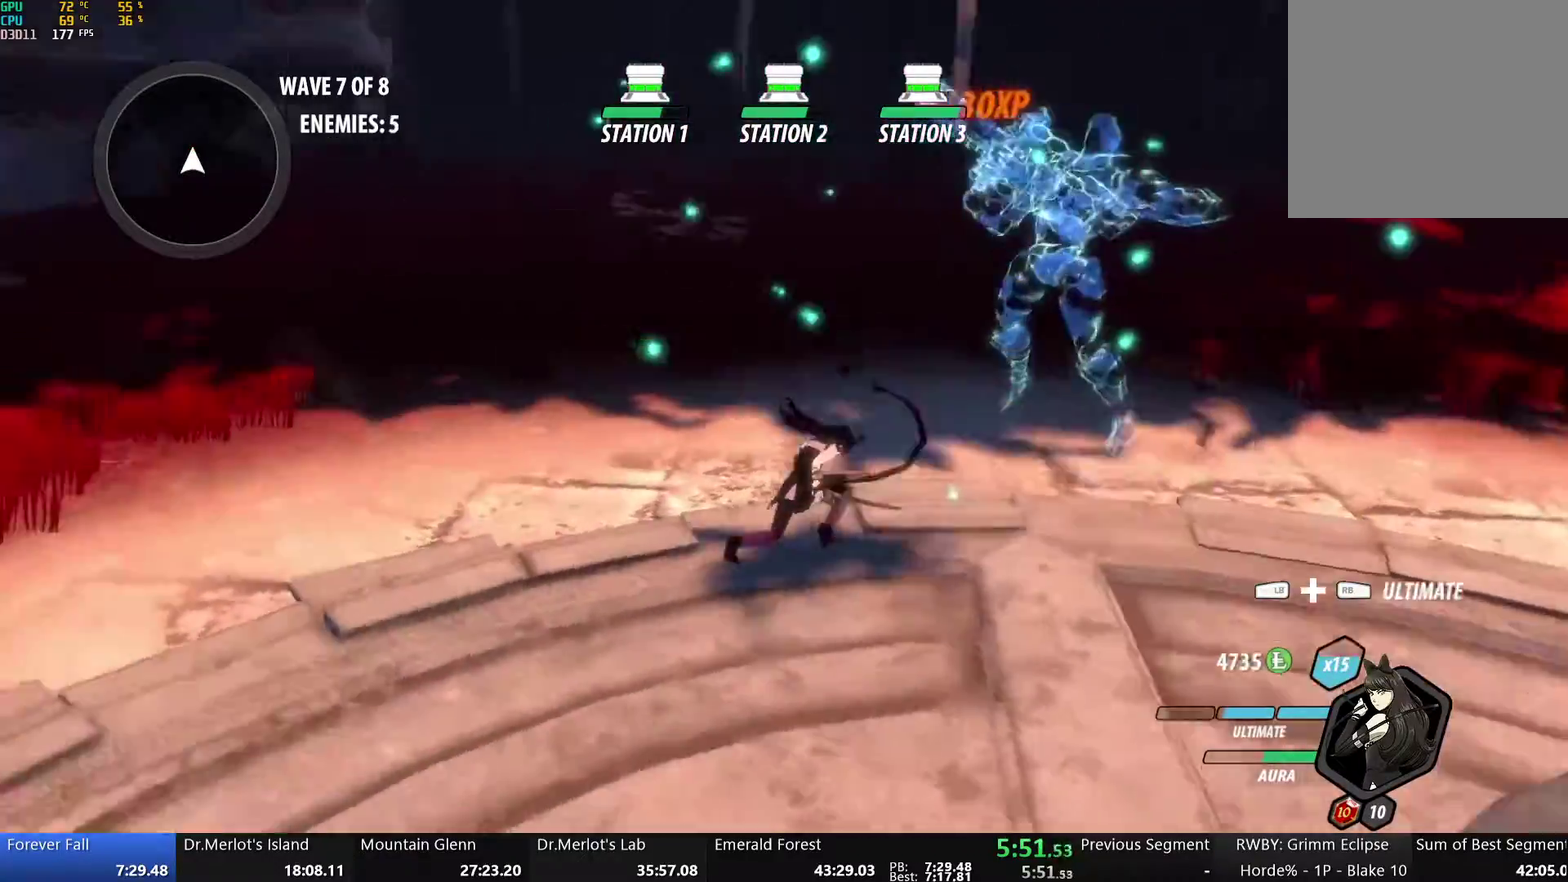
{"buttons": ["B", "L1"], "left_stick": "left", "right_stick": "center", "events": [[150, "right_stick", "center"], [384, "A", "down"], [418, "L1", "down"], [435, "A", "up"], [435, "Y", "down"], [468, "B", "down"], [501, "Y", "up"]]}
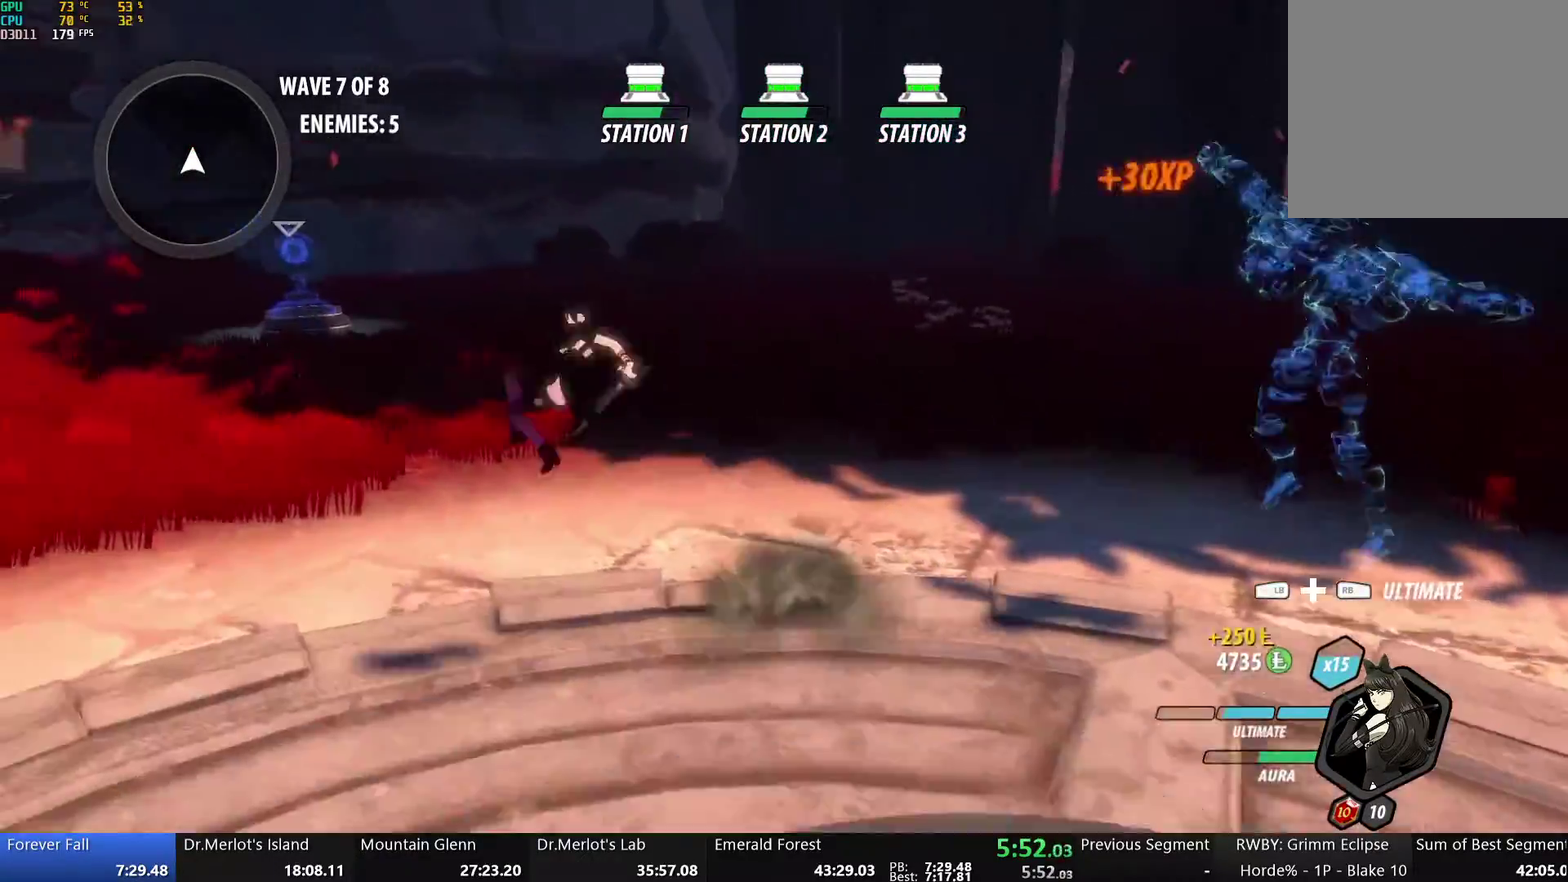
{"buttons": ["A", "L1"], "left_stick": "up", "right_stick": "center", "events": [[17, "L1", "up"], [84, "B", "up"], [118, "left_stick", "up-left"], [235, "A", "down"], [285, "A", "up"], [285, "L1", "down"], [285, "Y", "down"], [302, "B", "down"], [352, "Y", "up"], [369, "L1", "up"], [419, "B", "up"], [486, "A", "down"], [486, "left_stick", "up"], [502, "L1", "down"]]}
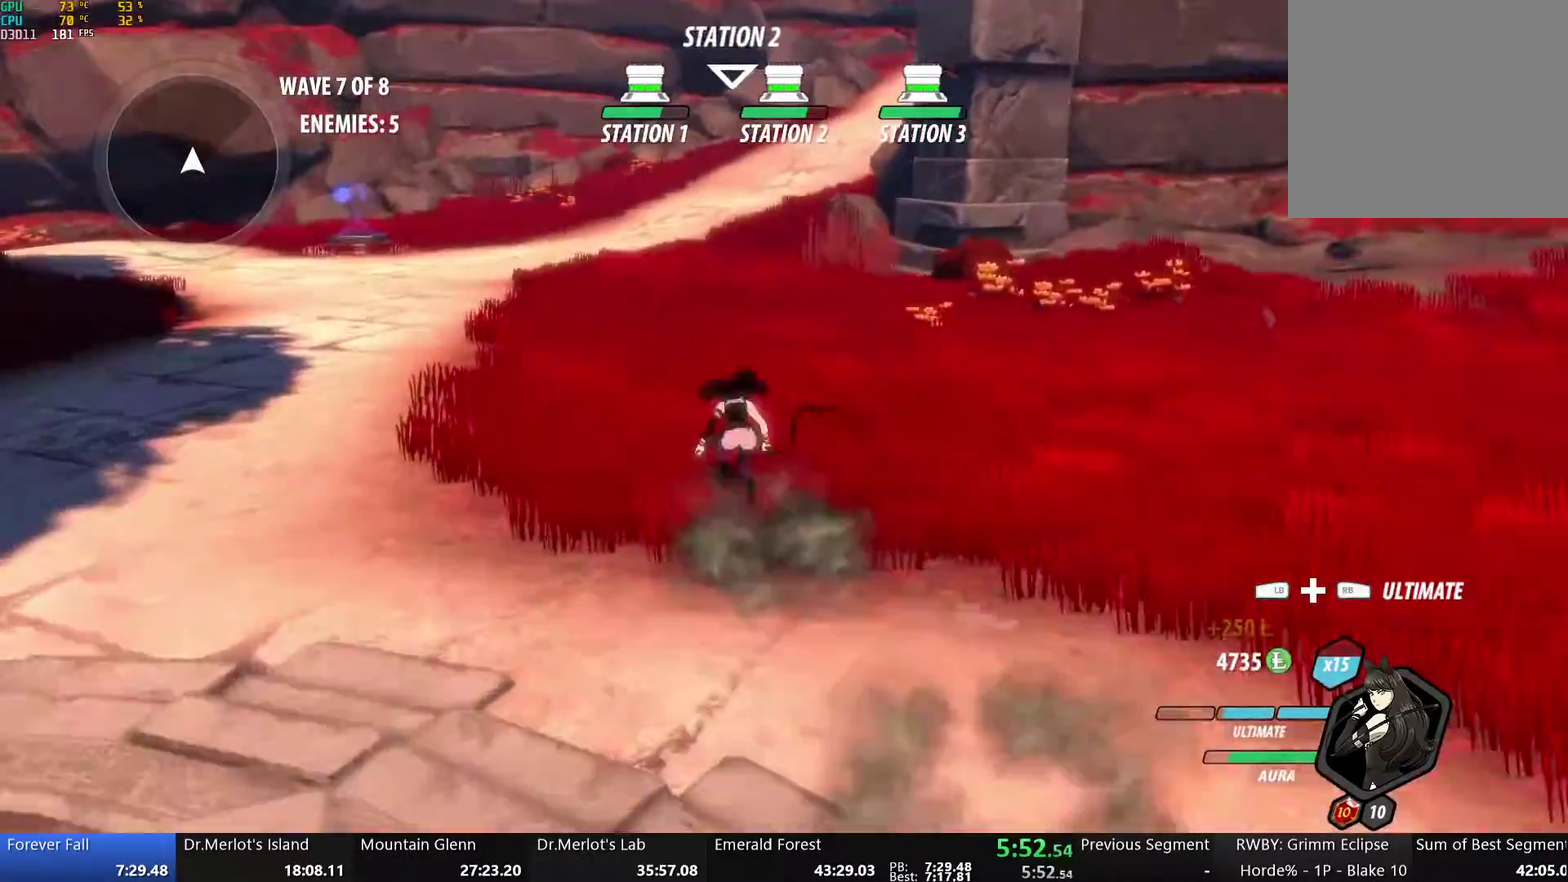
{"buttons": ["B"], "left_stick": "up", "right_stick": "center", "events": [[17, "A", "up"], [17, "Y", "down"], [51, "B", "down"], [101, "Y", "up"], [117, "L1", "up"], [151, "B", "up"], [168, "A", "down"], [184, "L1", "down"], [218, "A", "up"], [218, "Y", "down"], [268, "B", "down"], [285, "Y", "up"], [301, "L1", "up"], [335, "B", "up"], [385, "A", "down"], [402, "L1", "down"], [419, "A", "up"], [419, "Y", "down"], [435, "B", "down"], [486, "Y", "up"], [502, "L1", "up"]]}
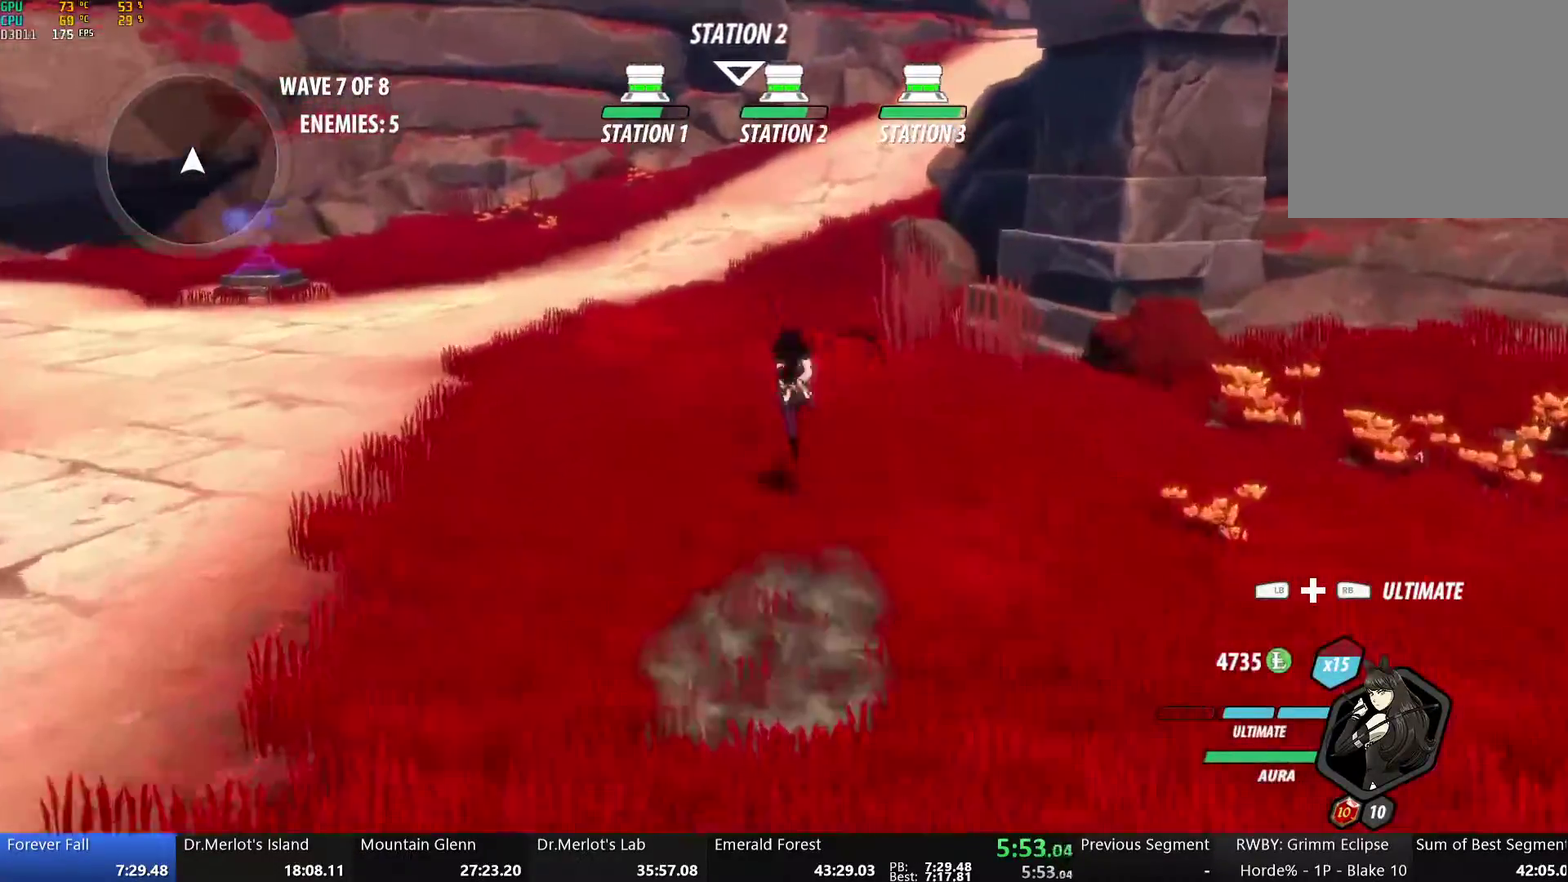
{"buttons": ["A"], "left_stick": "up", "right_stick": "center", "events": [[34, "B", "up"], [101, "L1", "down"], [117, "Y", "down"], [151, "B", "down"], [184, "Y", "up"], [218, "B", "up"], [218, "L1", "up"], [285, "L1", "down"], [318, "Y", "down"], [352, "B", "down"], [368, "Y", "up"], [418, "L1", "up"], [435, "B", "up"], [469, "A", "down"]]}
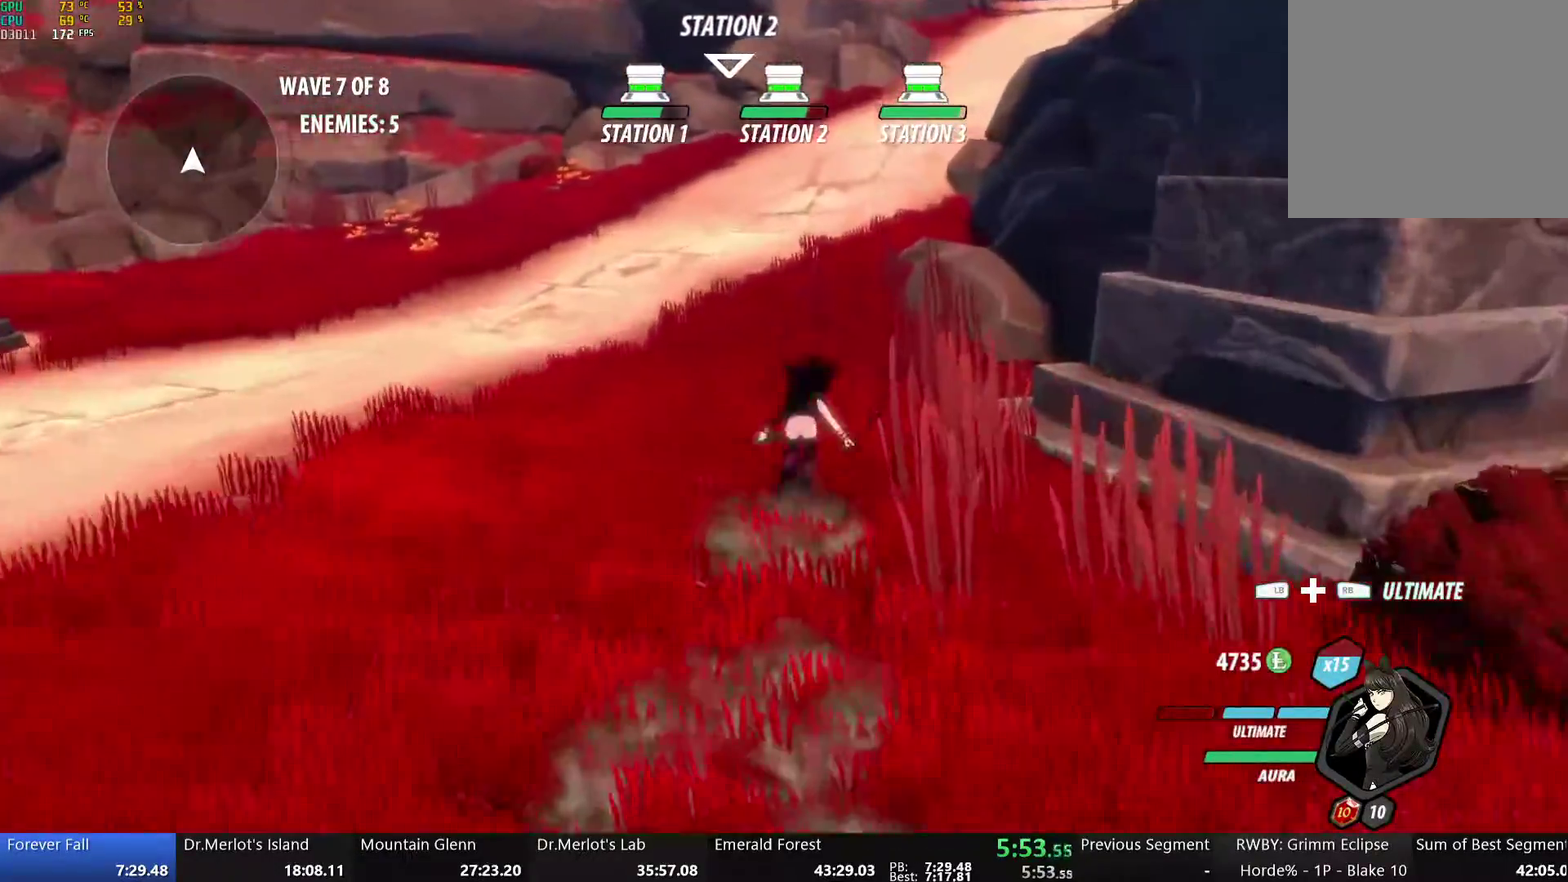
{"buttons": ["B", "Y", "L1"], "left_stick": "up", "right_stick": "center", "events": [[17, "L1", "down"], [51, "A", "up"], [51, "Y", "down"], [84, "B", "down"], [118, "Y", "up"], [151, "L1", "up"], [184, "B", "up"], [201, "A", "down"], [235, "L1", "down"], [268, "A", "up"], [268, "Y", "down"], [302, "B", "down"], [335, "Y", "up"], [368, "B", "up"], [368, "L1", "up"], [435, "L1", "down"], [469, "Y", "down"], [502, "B", "down"]]}
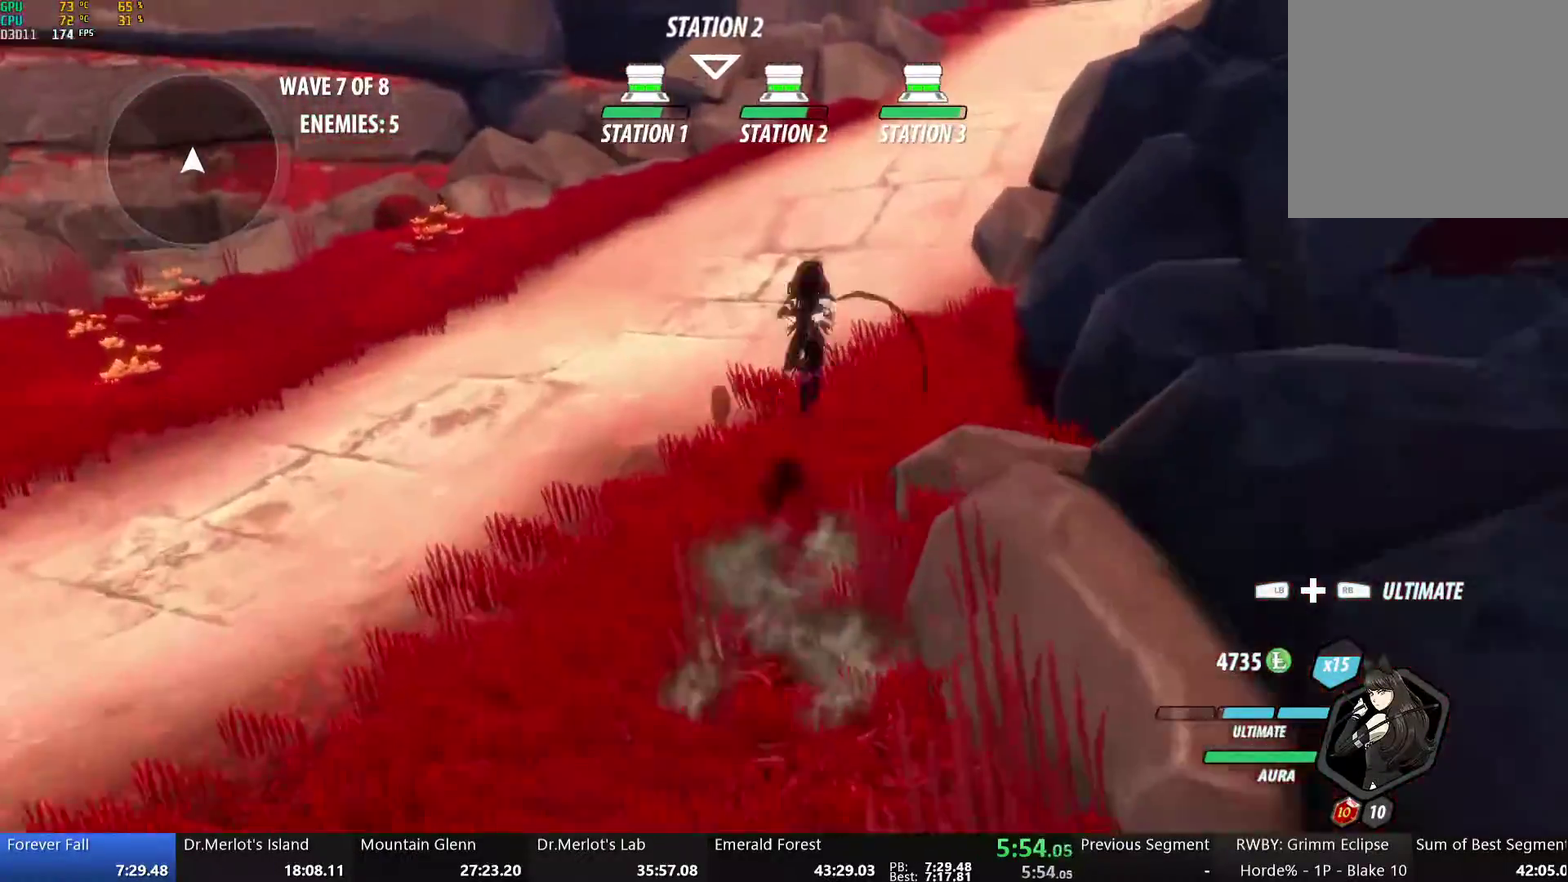
{"buttons": [], "left_stick": "up", "right_stick": "center", "events": [[34, "Y", "up"], [67, "L1", "up"], [84, "B", "up"], [117, "A", "down"], [151, "L1", "down"], [168, "A", "up"], [168, "Y", "down"], [218, "B", "down"], [235, "Y", "up"], [285, "B", "up"], [285, "L1", "up"], [335, "A", "down"], [368, "L1", "down"], [385, "A", "up"], [385, "Y", "down"], [419, "B", "down"], [452, "Y", "up"], [485, "L1", "up"], [502, "B", "up"]]}
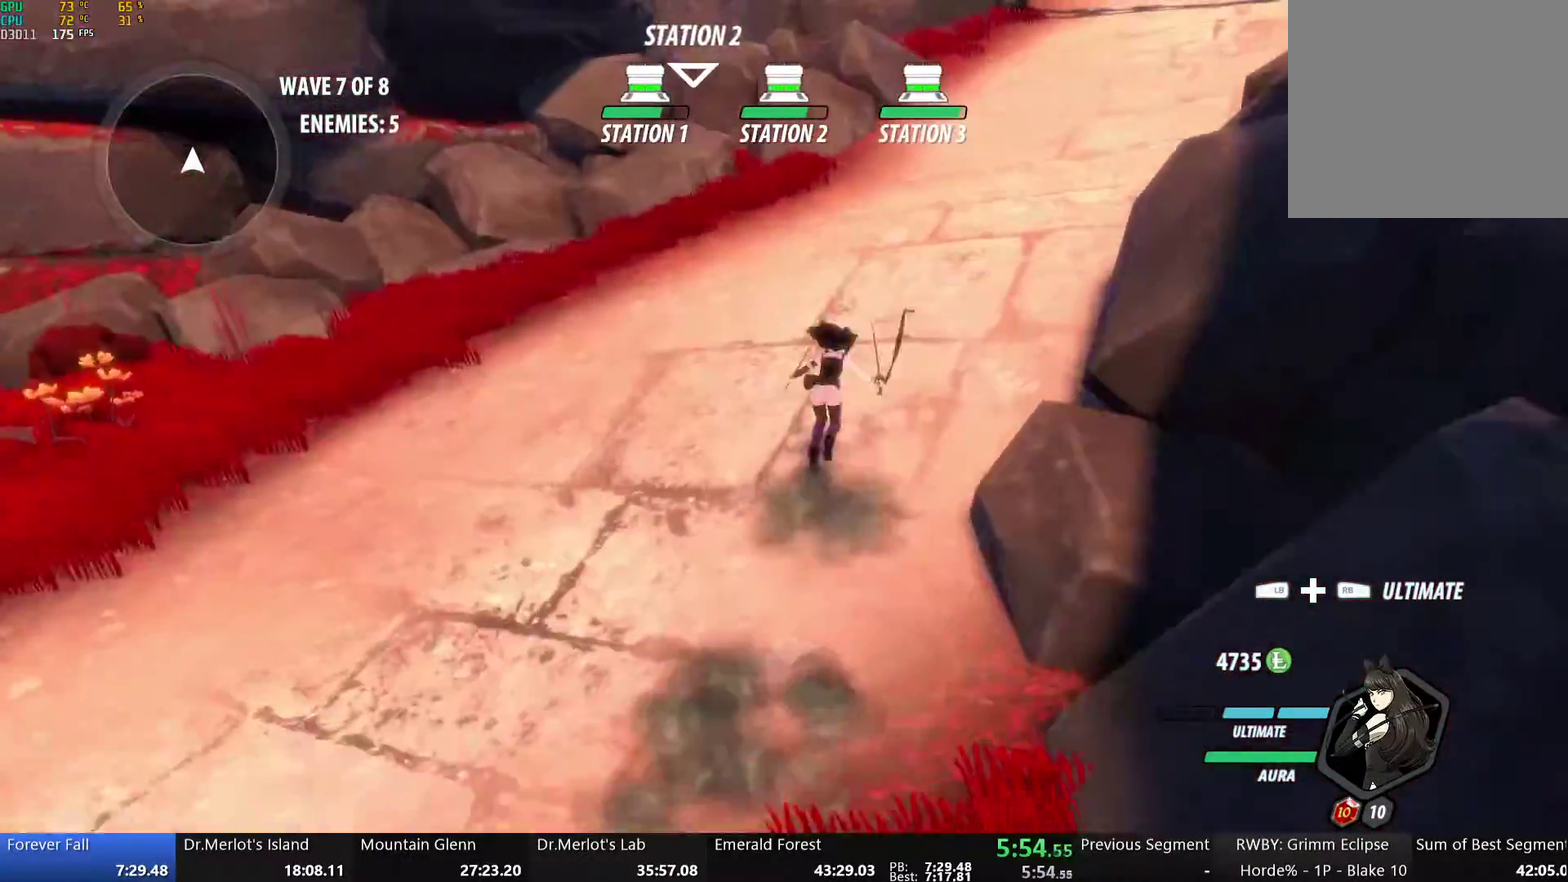
{"buttons": ["Y", "L1"], "left_stick": "up-right", "right_stick": "center", "events": [[34, "A", "down"], [67, "L1", "down"], [84, "Y", "down"], [101, "A", "up"], [134, "B", "down"], [167, "Y", "up"], [184, "L1", "up"], [218, "B", "up"], [251, "A", "down"], [268, "L1", "down"], [285, "left_stick", "up-right"], [301, "A", "up"], [301, "Y", "down"], [335, "B", "down"], [368, "Y", "up"], [402, "L1", "up"], [418, "B", "up"], [452, "A", "down"], [485, "L1", "down"], [502, "A", "up"], [502, "Y", "down"]]}
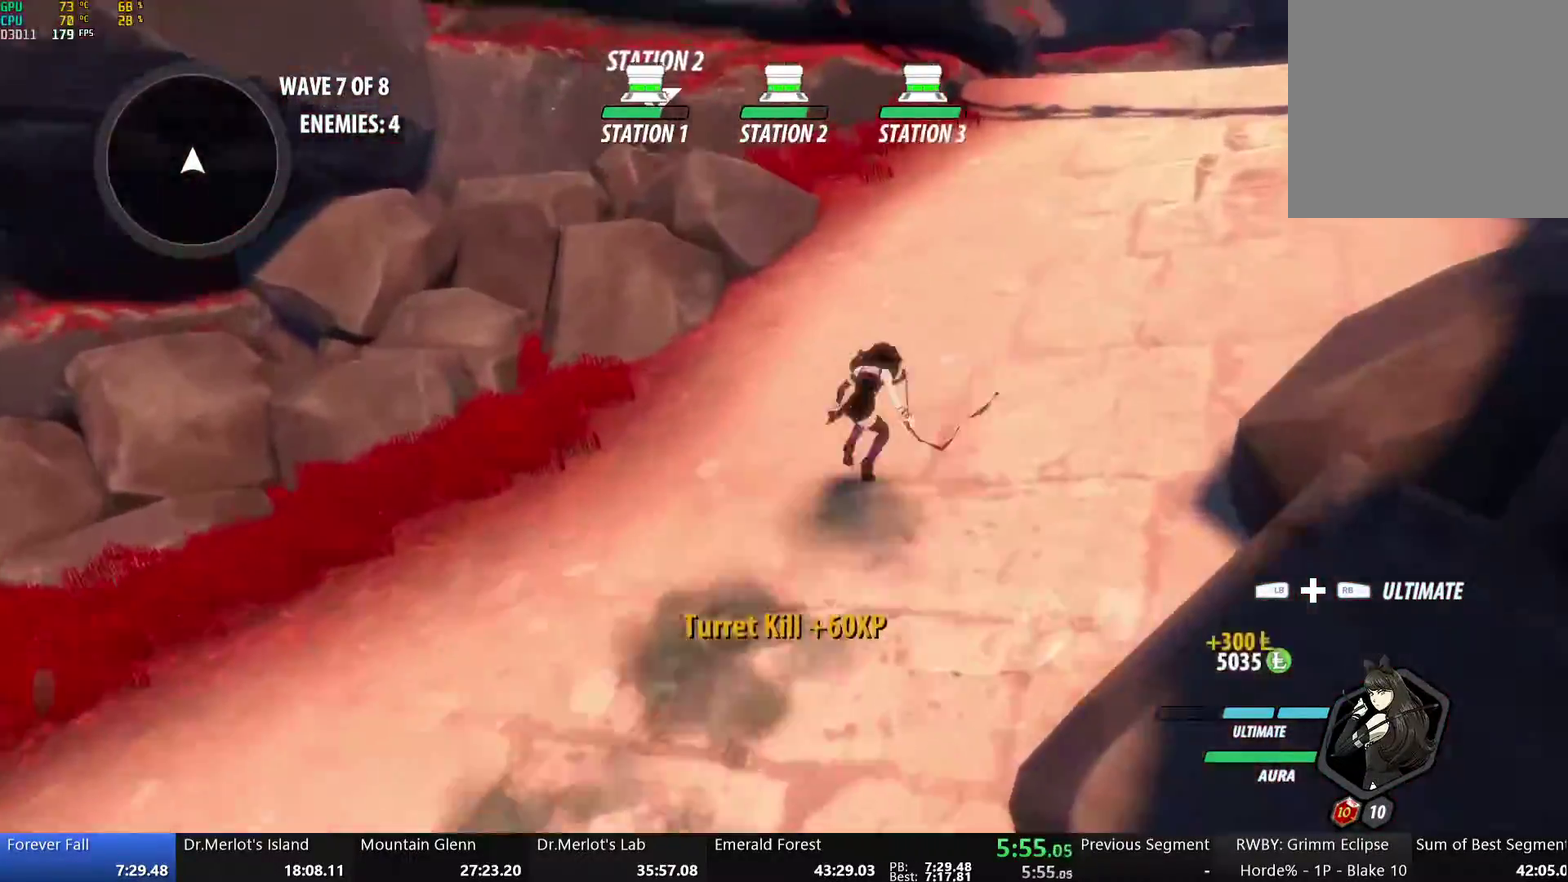
{"buttons": ["B", "L1"], "left_stick": "up-right", "right_stick": "center", "events": [[50, "B", "down"], [67, "Y", "up"], [117, "L1", "up"], [134, "B", "up"], [167, "A", "down"], [184, "L1", "down"], [218, "A", "up"], [218, "Y", "down"], [251, "B", "down"], [284, "Y", "up"], [318, "L1", "up"], [335, "B", "up"], [385, "A", "down"], [402, "L1", "down"], [418, "Y", "down"], [435, "A", "up"], [469, "B", "down"], [502, "Y", "up"]]}
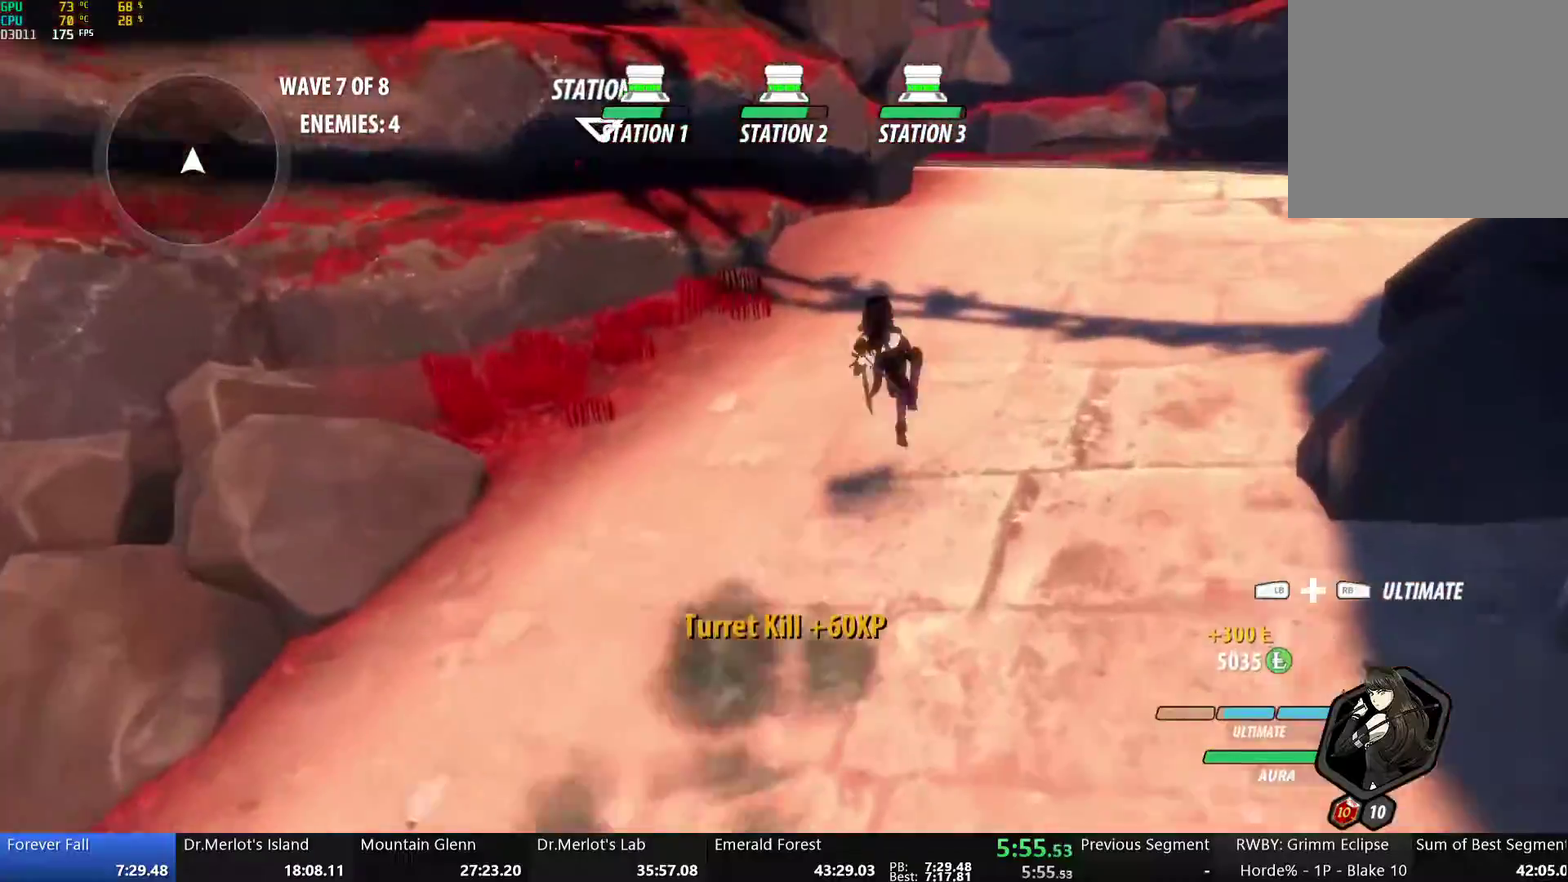
{"buttons": [], "left_stick": "up-right", "right_stick": "center", "events": [[33, "L1", "up"], [50, "B", "up"], [84, "A", "down"], [100, "L1", "down"], [134, "A", "up"], [134, "Y", "down"], [167, "B", "down"], [217, "Y", "up"], [234, "L1", "up"], [251, "B", "up"], [301, "A", "down"], [318, "L1", "down"], [351, "A", "up"], [351, "Y", "down"], [385, "B", "down"], [418, "Y", "up"], [452, "L1", "up"], [468, "B", "up"]]}
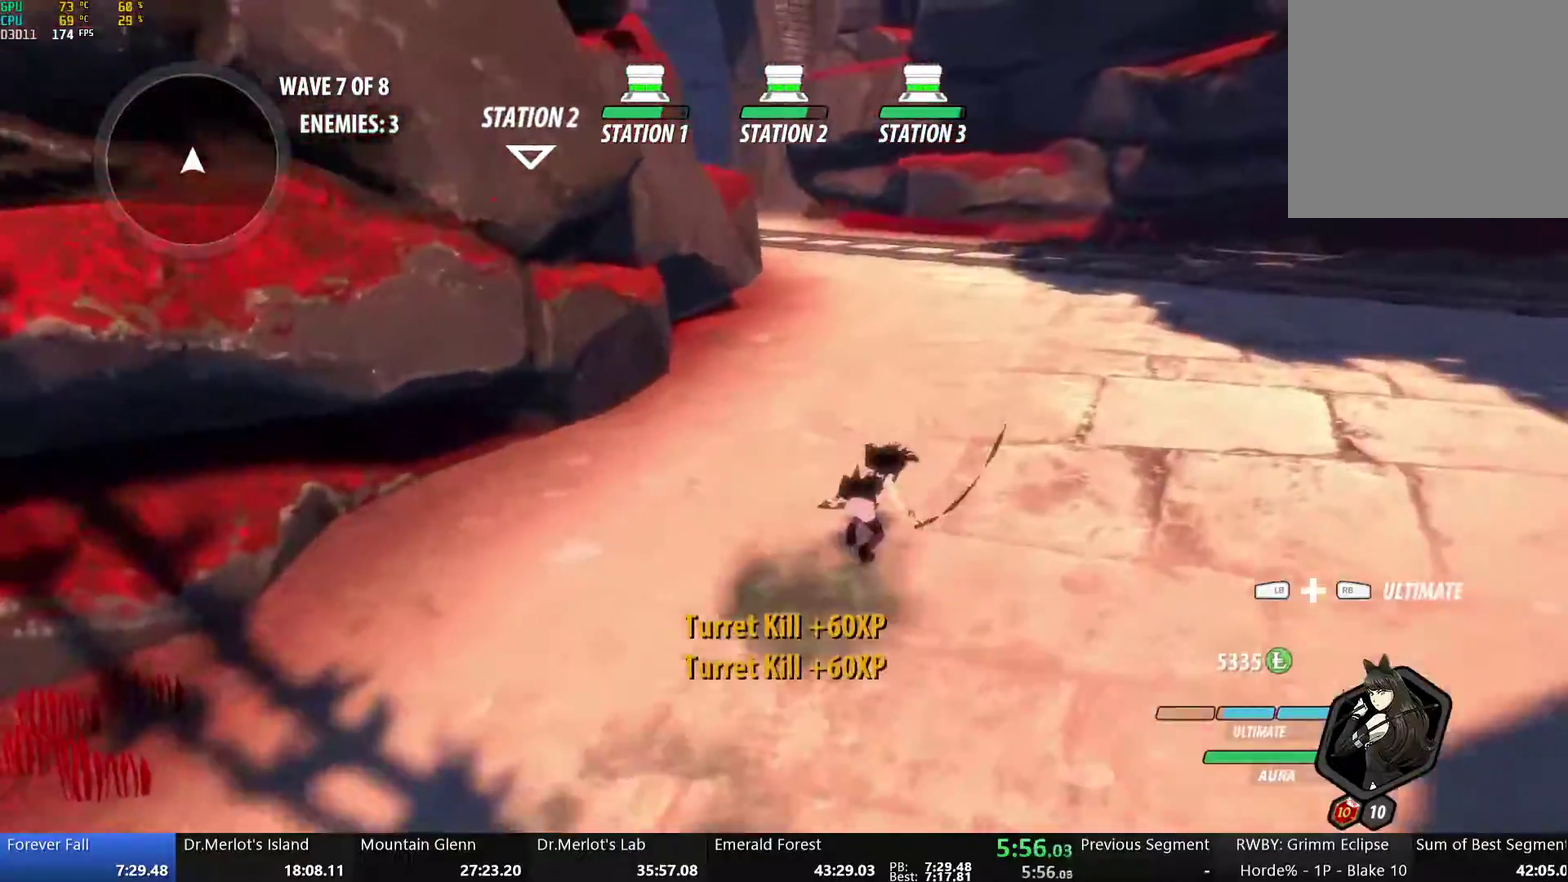
{"buttons": ["Y", "L1"], "left_stick": "up", "right_stick": "center", "events": [[33, "L1", "down"], [67, "Y", "down"], [100, "B", "down"], [134, "Y", "up"], [167, "L1", "up"], [184, "B", "up"], [234, "A", "down"], [251, "L1", "down"], [268, "left_stick", "up"], [284, "A", "up"], [284, "Y", "down"], [318, "B", "down"], [351, "Y", "up"], [385, "L1", "up"], [401, "B", "up"], [452, "A", "down"], [468, "L1", "down"], [502, "A", "up"], [502, "Y", "down"]]}
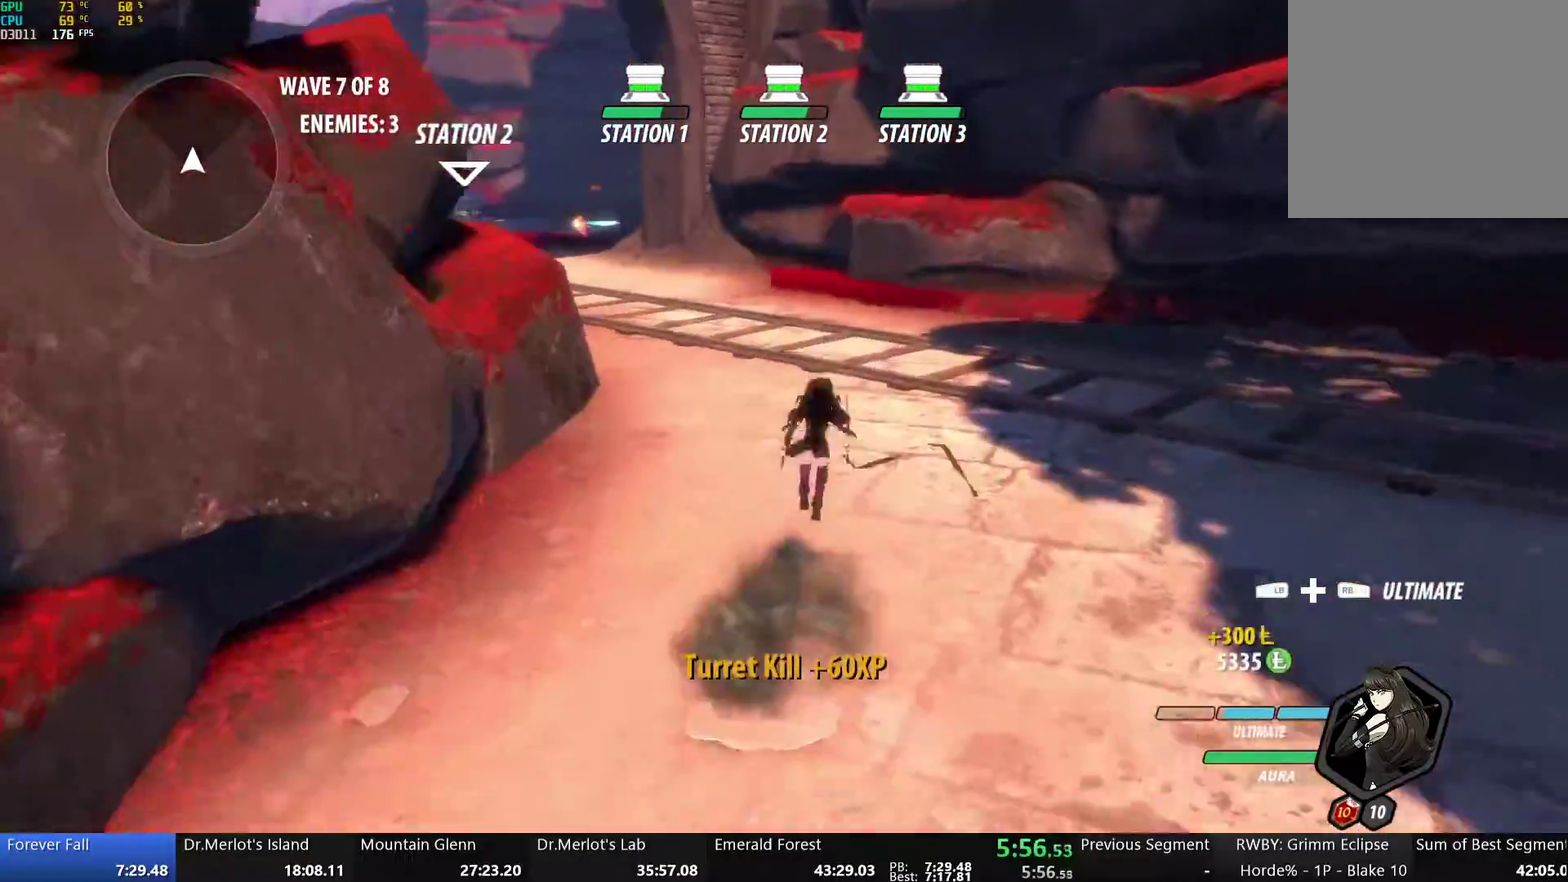
{"buttons": ["B"], "left_stick": "up", "right_stick": "center", "events": [[33, "B", "down"], [67, "Y", "up"], [100, "left_stick", "up-left"], [117, "B", "up"], [117, "L1", "up"], [184, "A", "down"], [201, "R2", "down"], [251, "A", "up"], [251, "B", "down"], [284, "R2", "up"], [318, "B", "up"], [368, "A", "down"], [368, "R2", "down"], [401, "left_stick", "up"], [435, "A", "up"], [435, "B", "down"], [468, "R2", "up"]]}
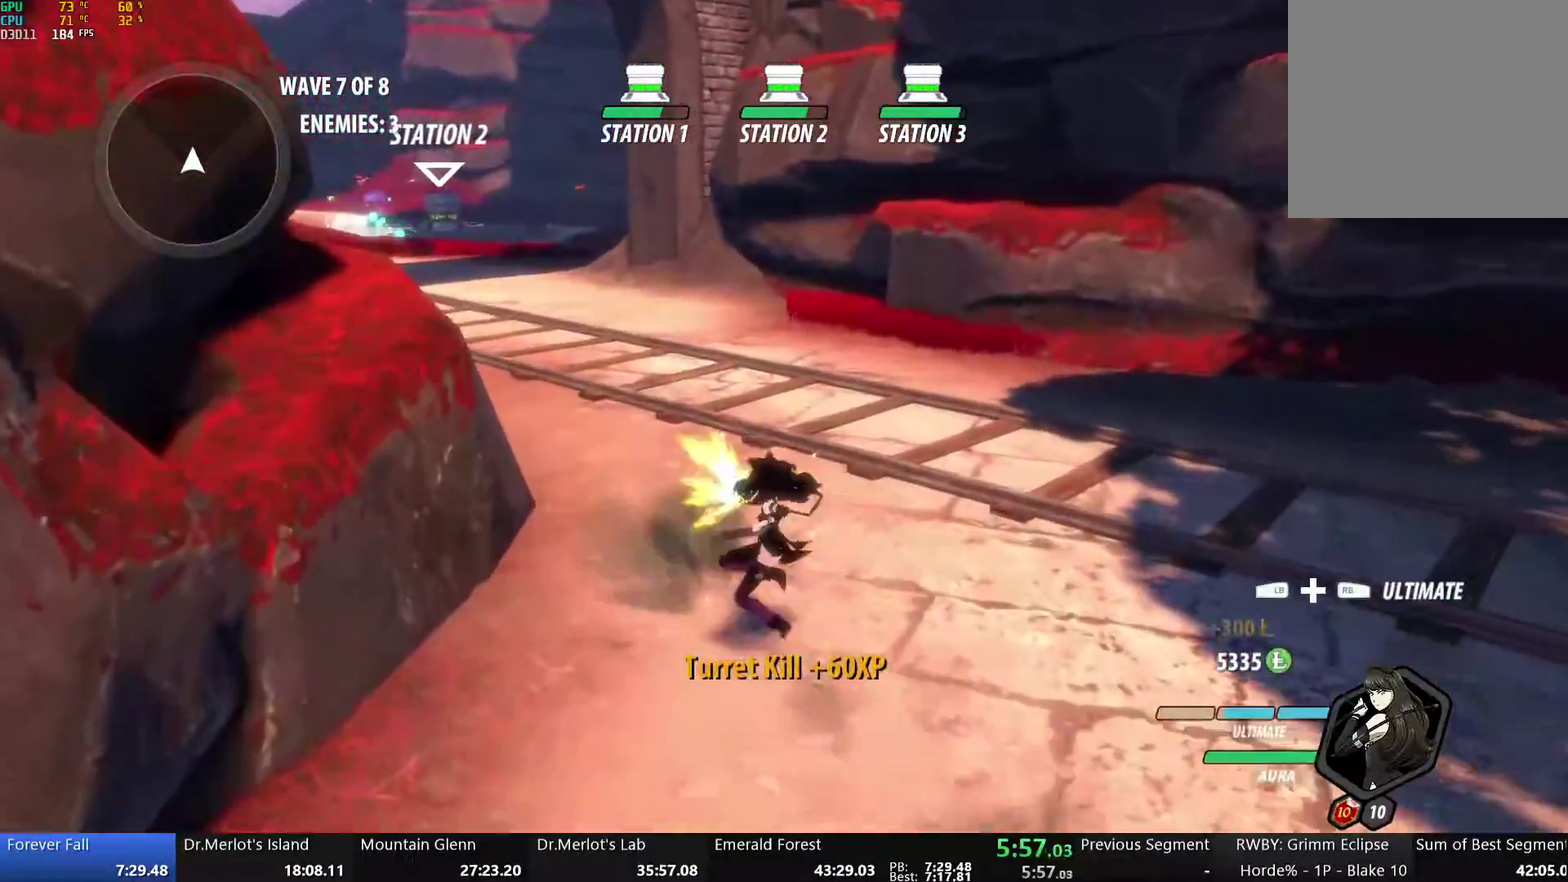
{"buttons": ["B", "Y", "L1"], "left_stick": "up", "right_stick": "center", "events": [[16, "B", "up"], [33, "A", "down"], [50, "R2", "down"], [100, "A", "up"], [100, "B", "down"], [133, "R2", "up"], [167, "B", "up"], [200, "A", "down"], [200, "R2", "down"], [267, "A", "up"], [267, "B", "down"], [301, "R2", "up"], [351, "B", "up"], [384, "A", "down"], [435, "L1", "down"], [451, "A", "up"], [451, "Y", "down"], [502, "B", "down"]]}
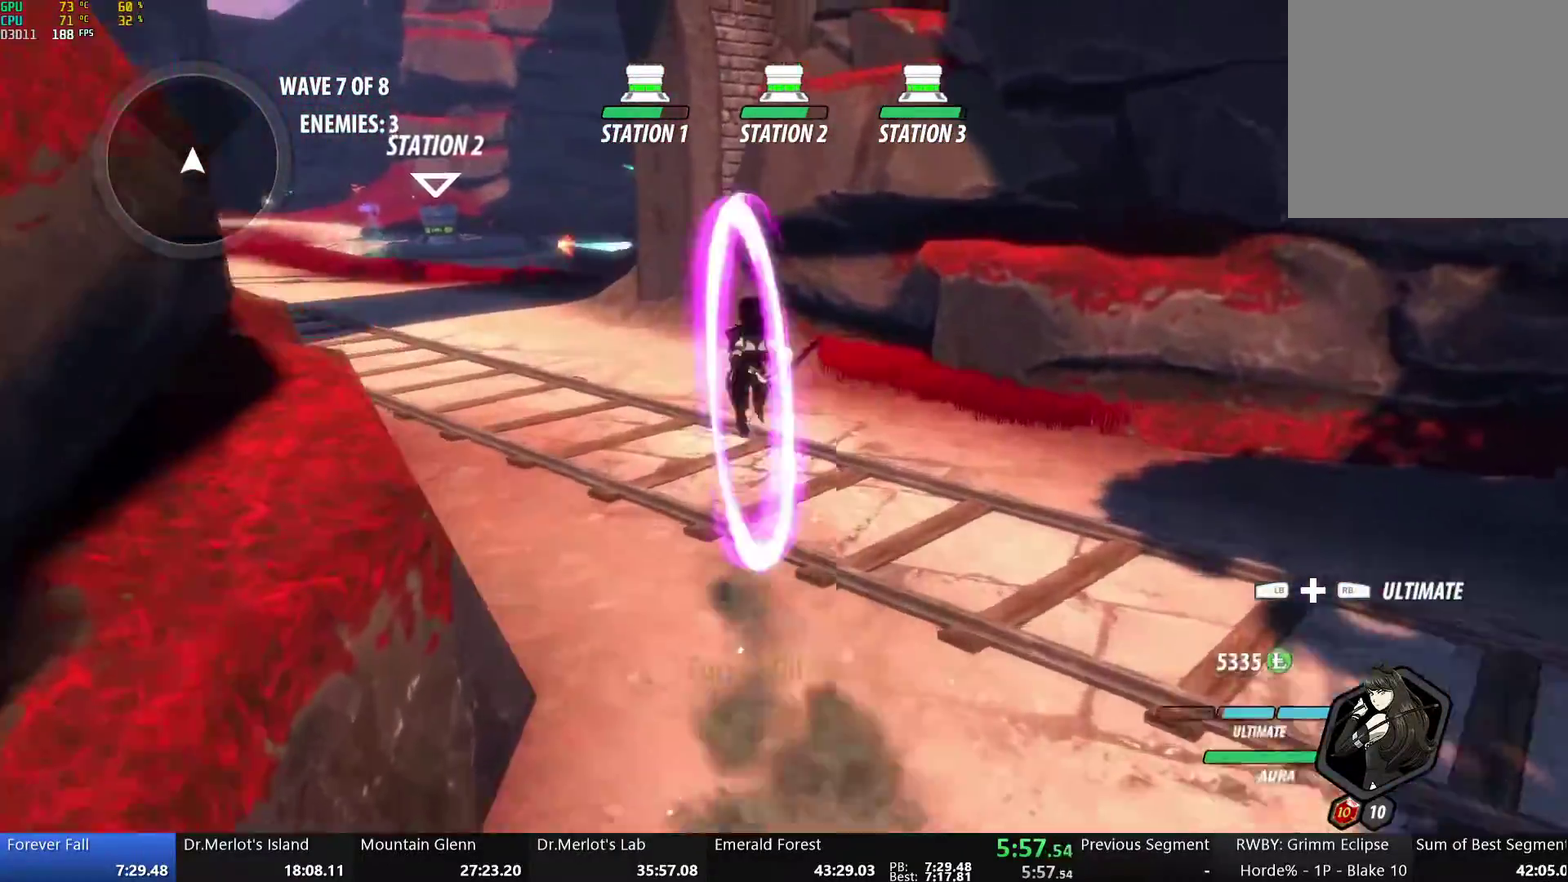
{"buttons": ["A"], "left_stick": "up", "right_stick": "center", "events": [[33, "Y", "up"], [83, "L1", "up"], [133, "B", "up"], [250, "L1", "down"], [284, "Y", "down"], [334, "B", "down"], [368, "Y", "up"], [401, "L1", "up"], [435, "B", "up"], [485, "A", "down"]]}
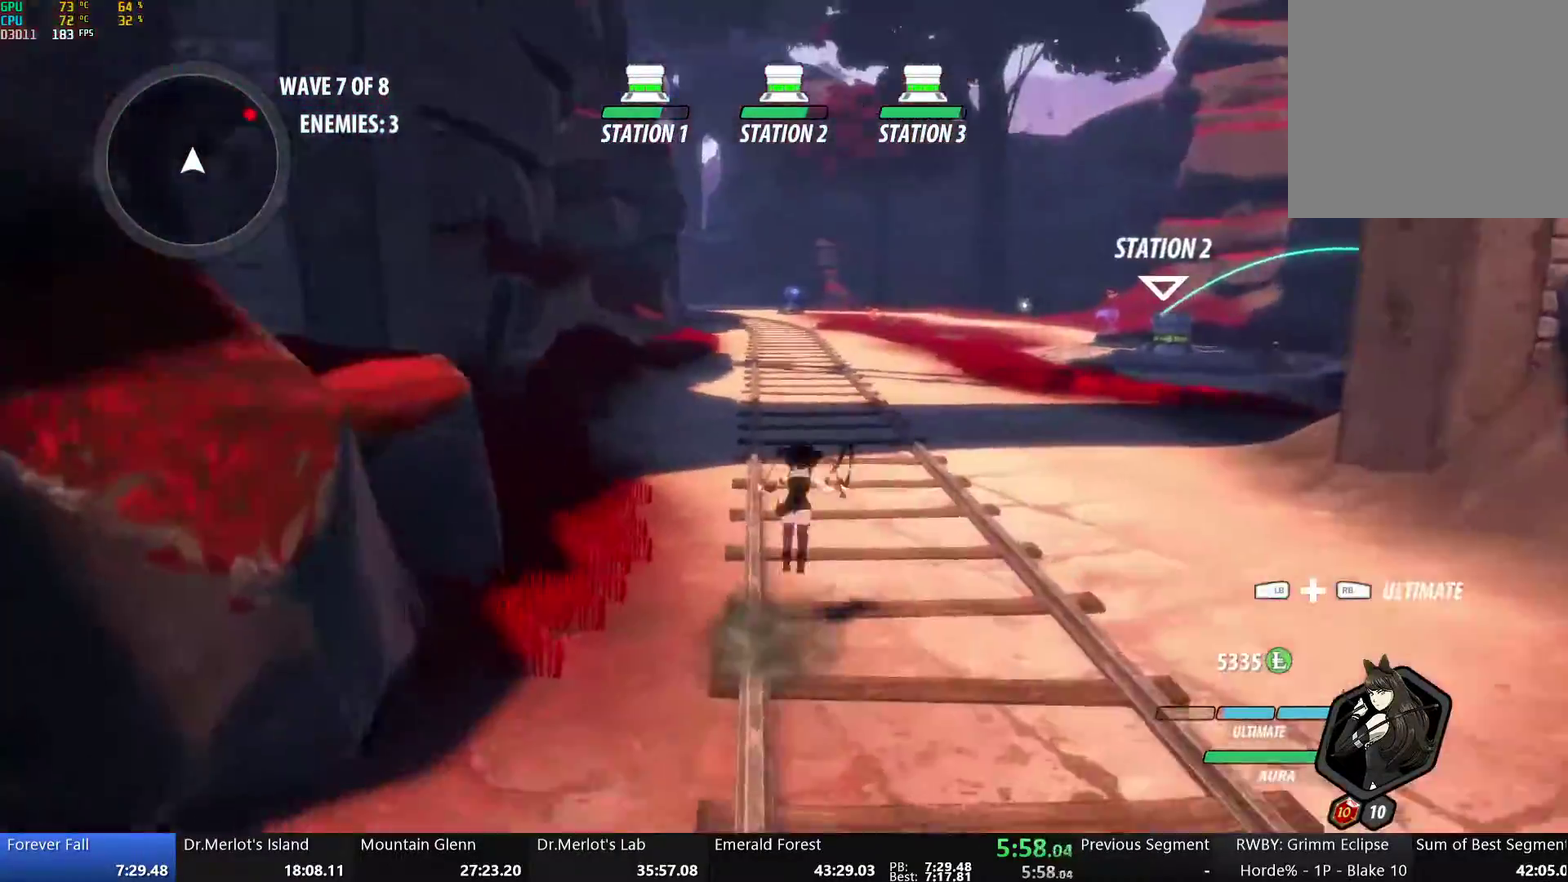
{"buttons": [], "left_stick": "up", "right_stick": "center", "events": [[33, "L1", "down"], [50, "A", "up"], [50, "Y", "down"], [50, "left_stick", "up-right"], [100, "B", "down"], [134, "Y", "up"], [184, "L1", "up"], [200, "B", "up"], [234, "left_stick", "up"], [267, "A", "down"], [318, "A", "up"], [318, "L1", "down"], [334, "Y", "down"], [334, "left_stick", "up-right"], [368, "B", "down"], [401, "Y", "up"], [435, "L1", "up"], [435, "left_stick", "up"], [485, "B", "up"]]}
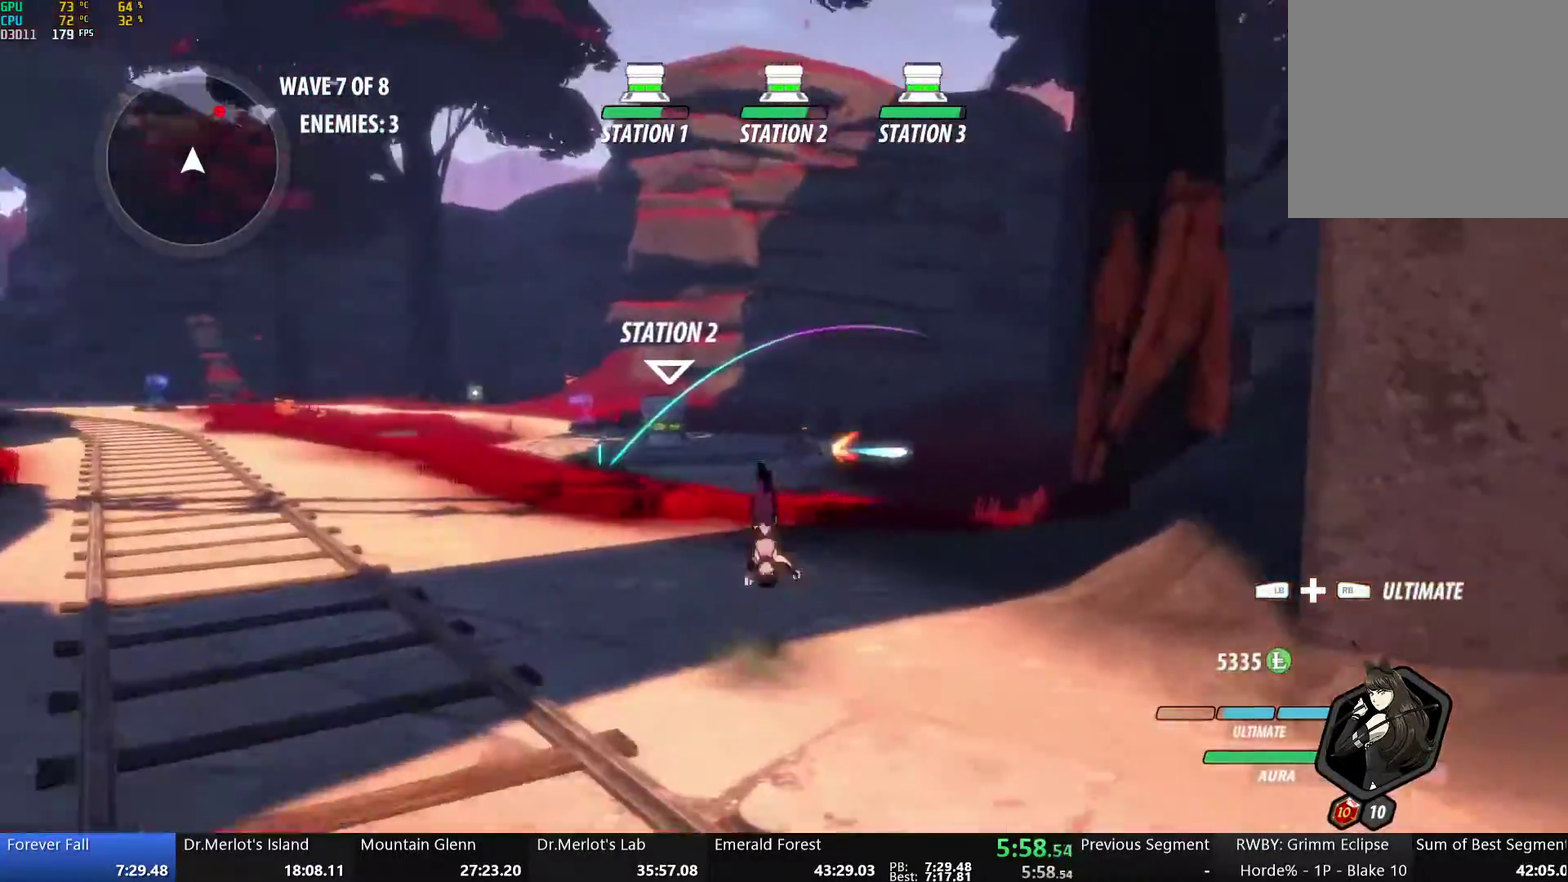
{"buttons": ["B", "L1"], "left_stick": "up-right", "right_stick": "center", "events": [[67, "A", "down"], [83, "L1", "down"], [133, "A", "up"], [133, "Y", "down"], [184, "B", "down"], [200, "Y", "up"], [251, "L1", "up"], [301, "B", "up"], [368, "A", "down"], [384, "L1", "down"], [401, "left_stick", "up-right"], [418, "A", "up"], [435, "Y", "down"], [468, "B", "down"], [501, "Y", "up"]]}
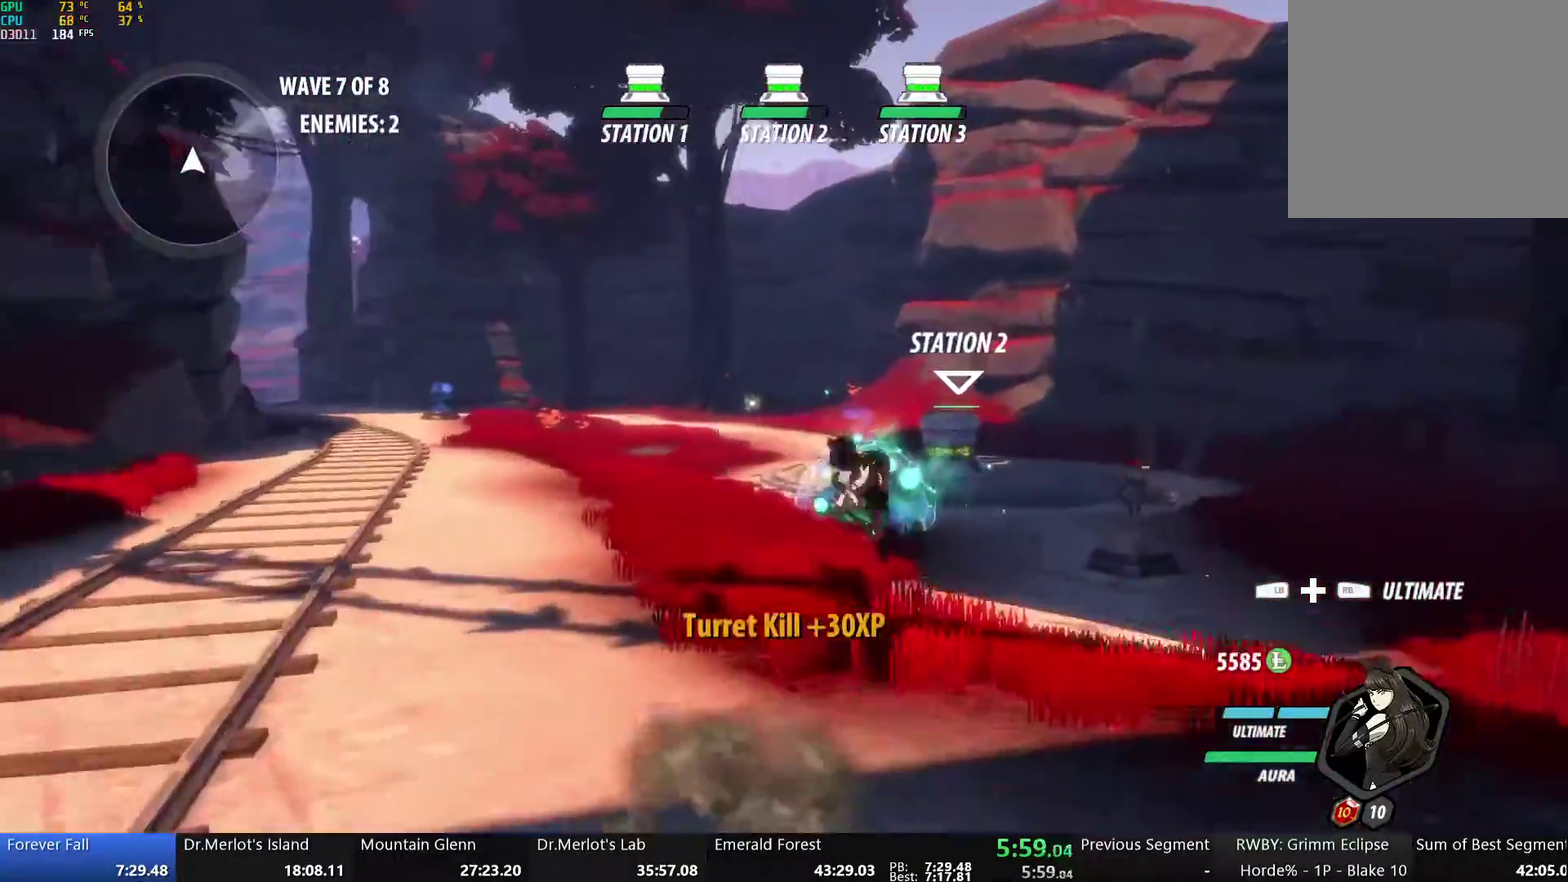
{"buttons": [], "left_stick": "up", "right_stick": "center", "events": [[34, "L1", "up"], [84, "B", "up"], [201, "A", "down"], [218, "R2", "down"], [251, "L1", "down"], [285, "A", "up"], [285, "B", "down"], [335, "R2", "up"], [369, "L1", "up"], [419, "B", "up"], [486, "left_stick", "up"]]}